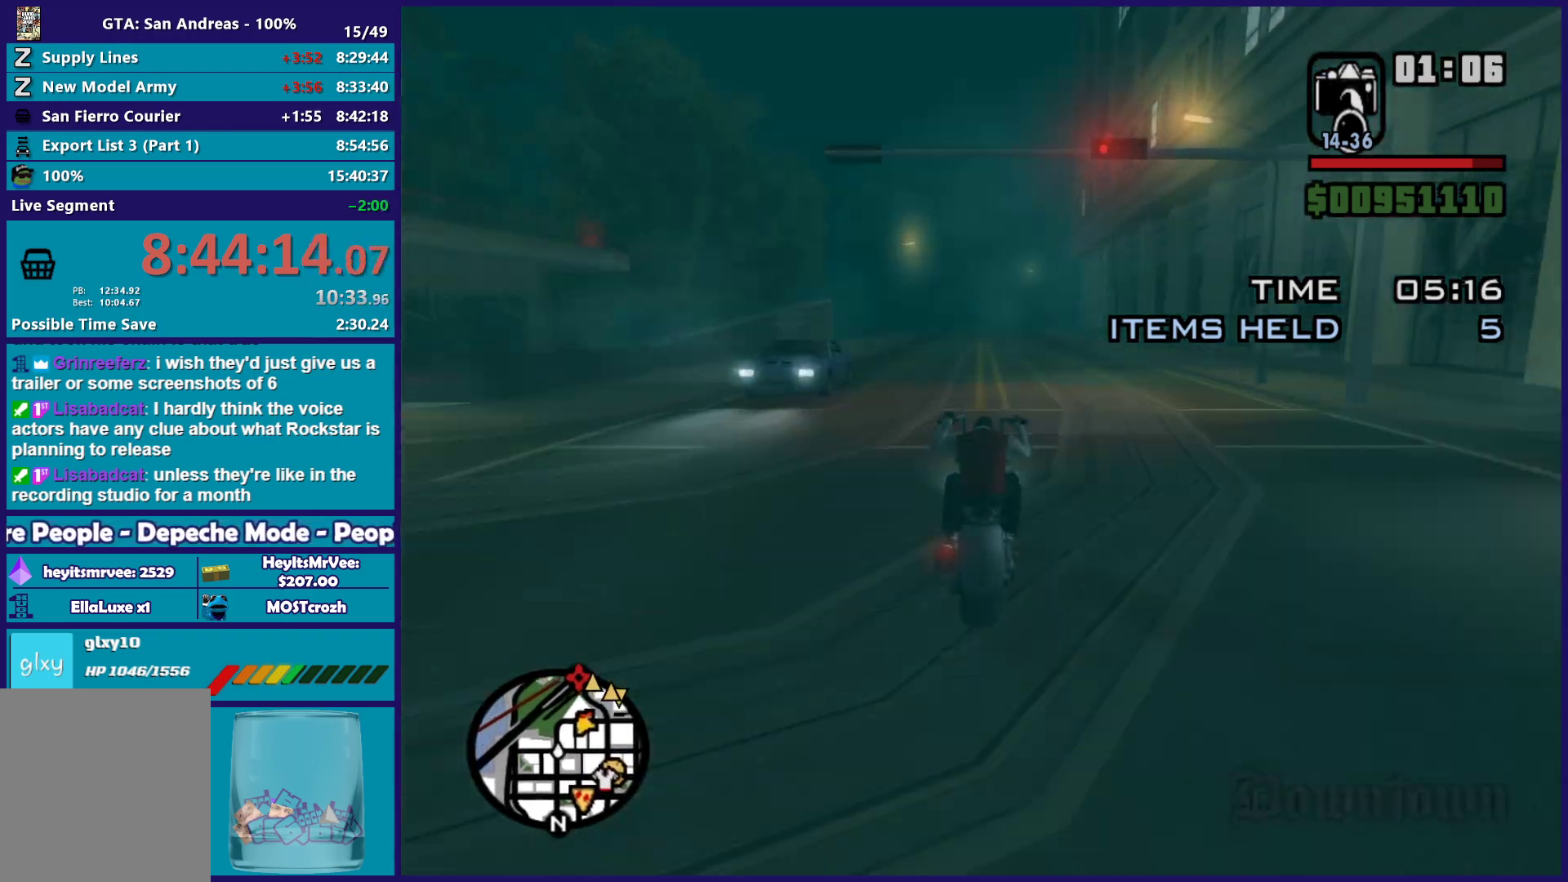
Gameplay with a controller (Xbox layout); each line is a JSON object with the inputs held at the frame after it. "button_events" lists button changes between this image and that frame as [ms after this image, input, new state], when the widget could be followed in between (sticks are given only as held states). This document gives stick clicks only as held states, not as events.
{"buttons": ["R2"], "left_stick": "up-right", "right_stick": "down", "button_events": []}
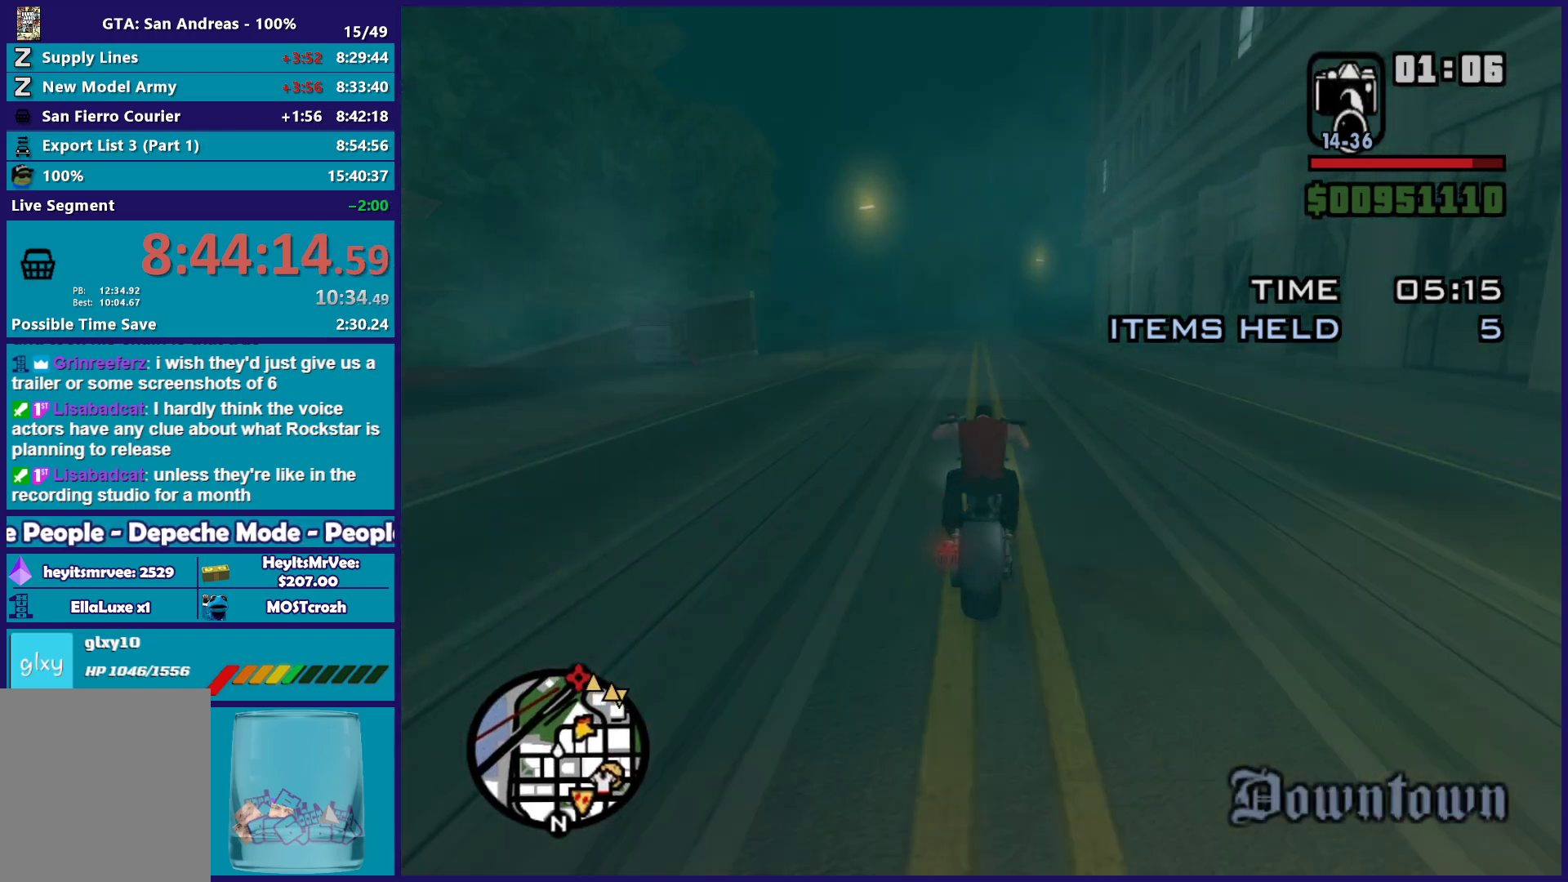
{"buttons": ["R2"], "left_stick": "up", "right_stick": "down-right", "button_events": []}
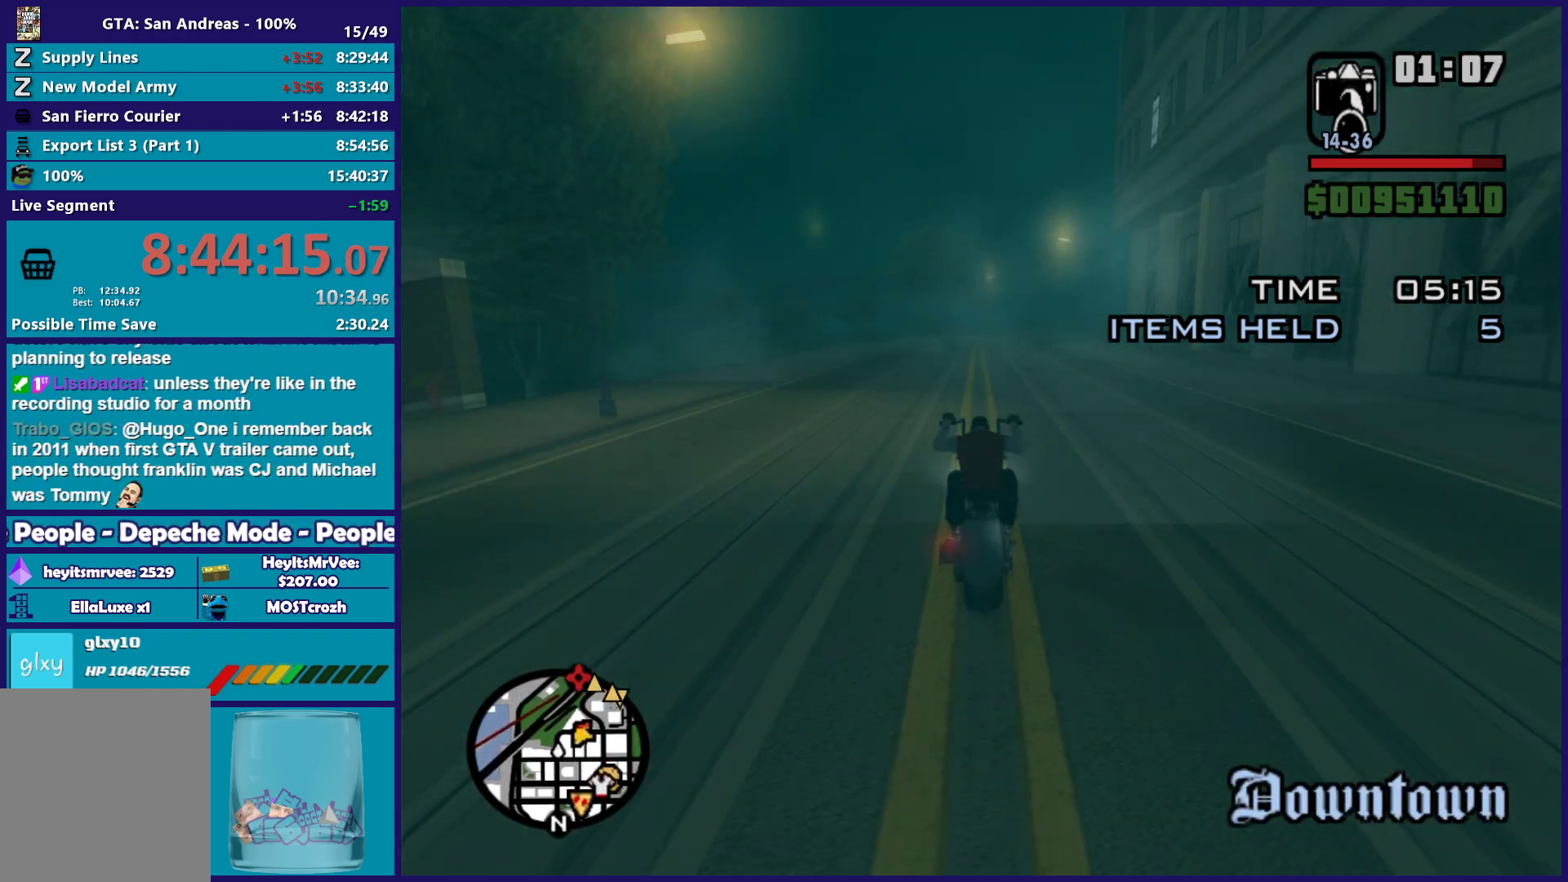
{"buttons": [], "left_stick": "right", "right_stick": "down-right", "button_events": [[317, "R2", "up"]]}
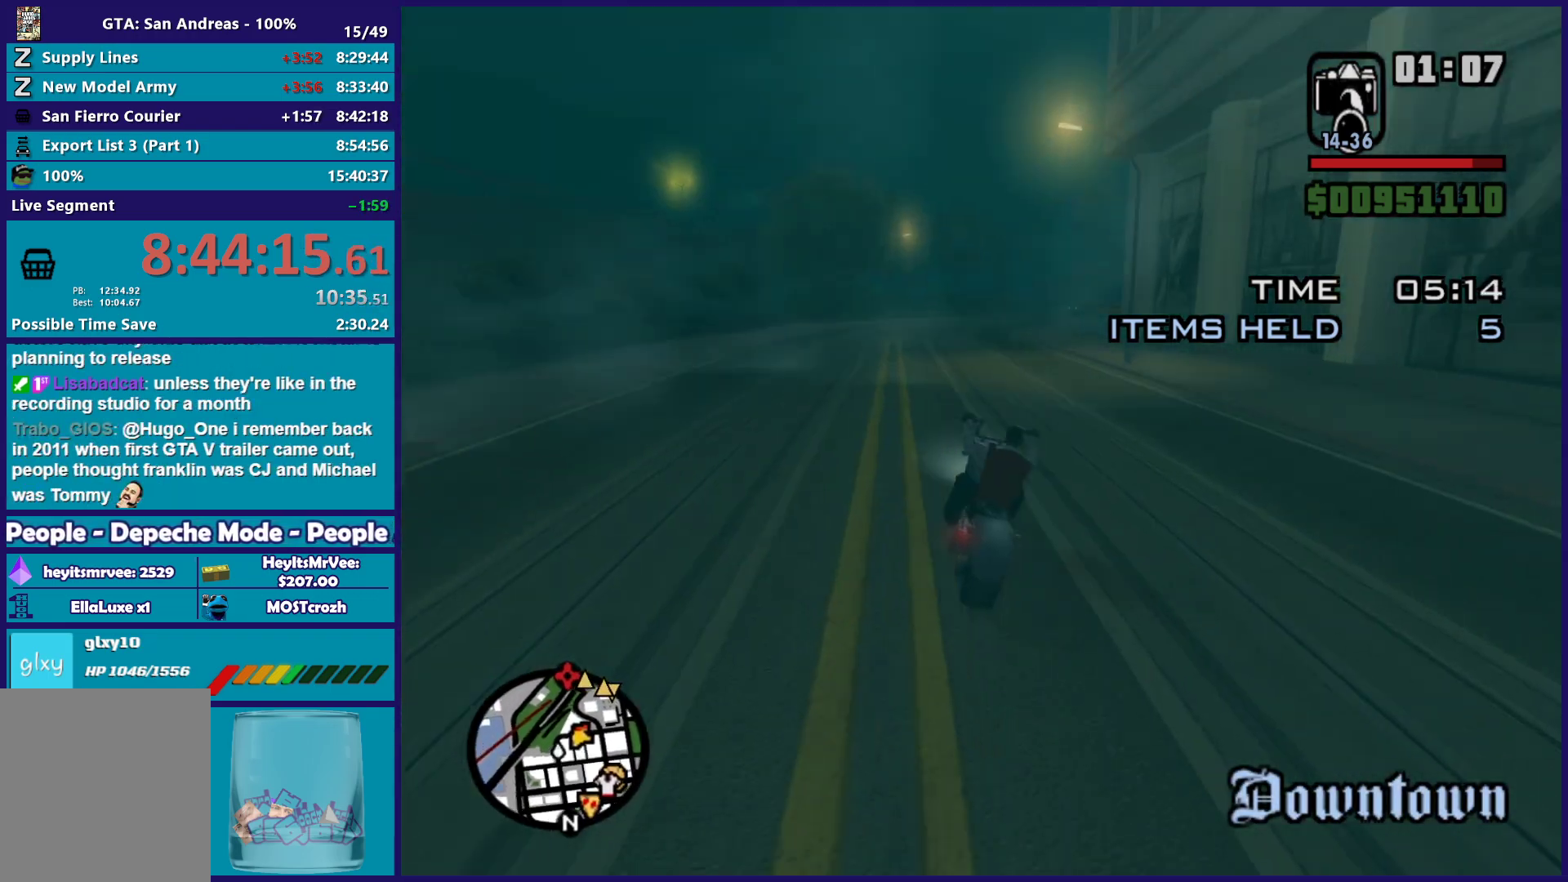
{"buttons": ["L2"], "left_stick": "right", "right_stick": "down-right", "button_events": [[167, "L2", "down"], [317, "L2", "up"], [400, "L2", "down"]]}
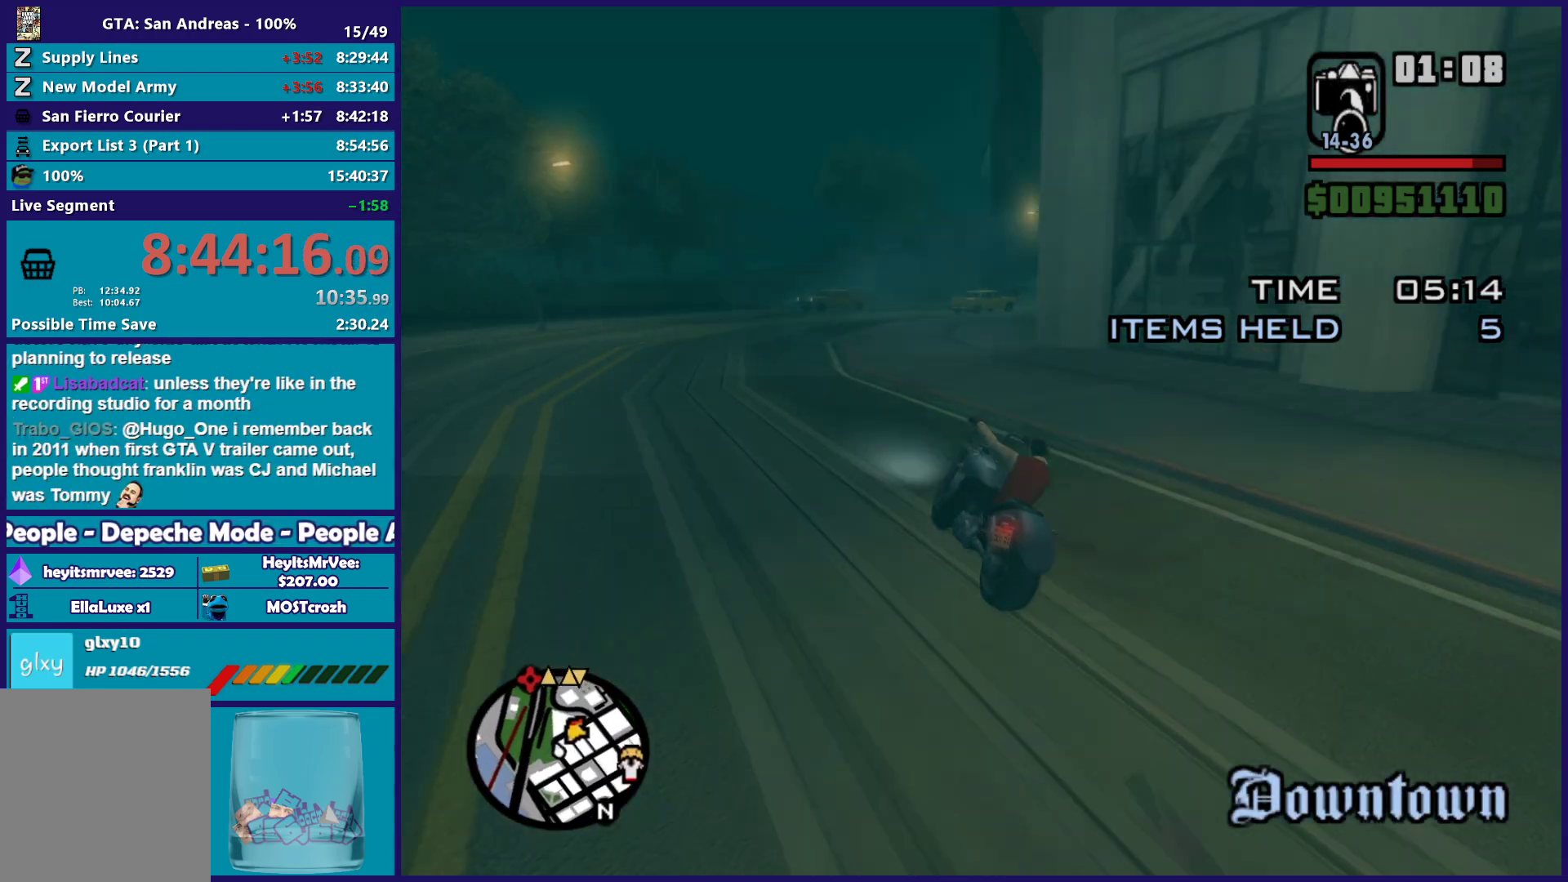
{"buttons": ["A"], "left_stick": "right", "right_stick": "center", "button_events": [[17, "L2", "up"], [67, "L2", "down"], [200, "L2", "up"], [417, "A", "down"]]}
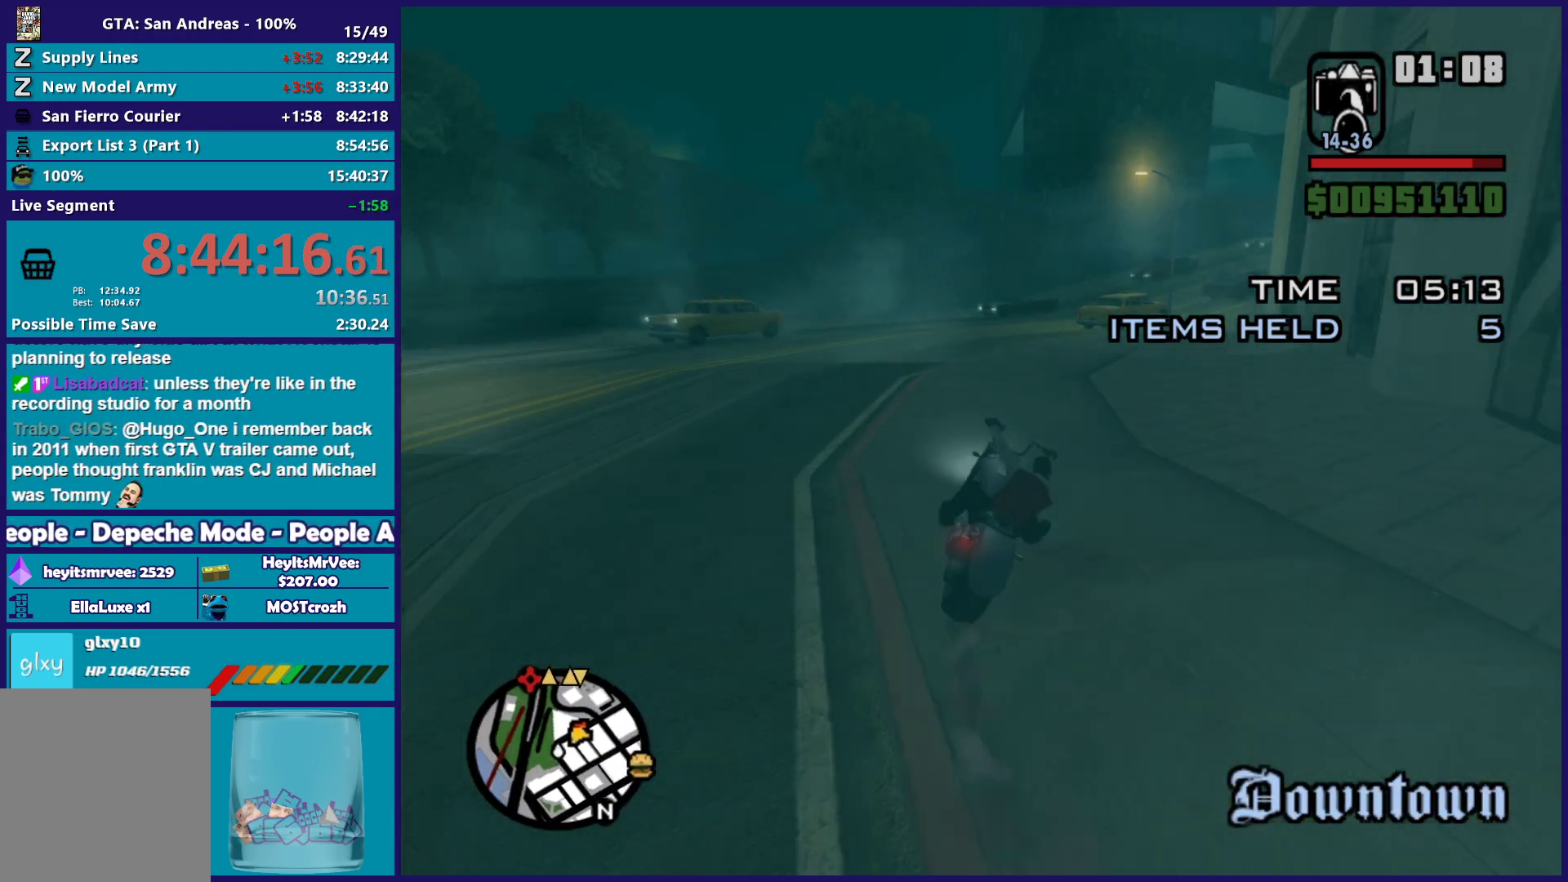
{"buttons": [], "left_stick": "right", "right_stick": "down-right", "button_events": [[17, "A", "up"]]}
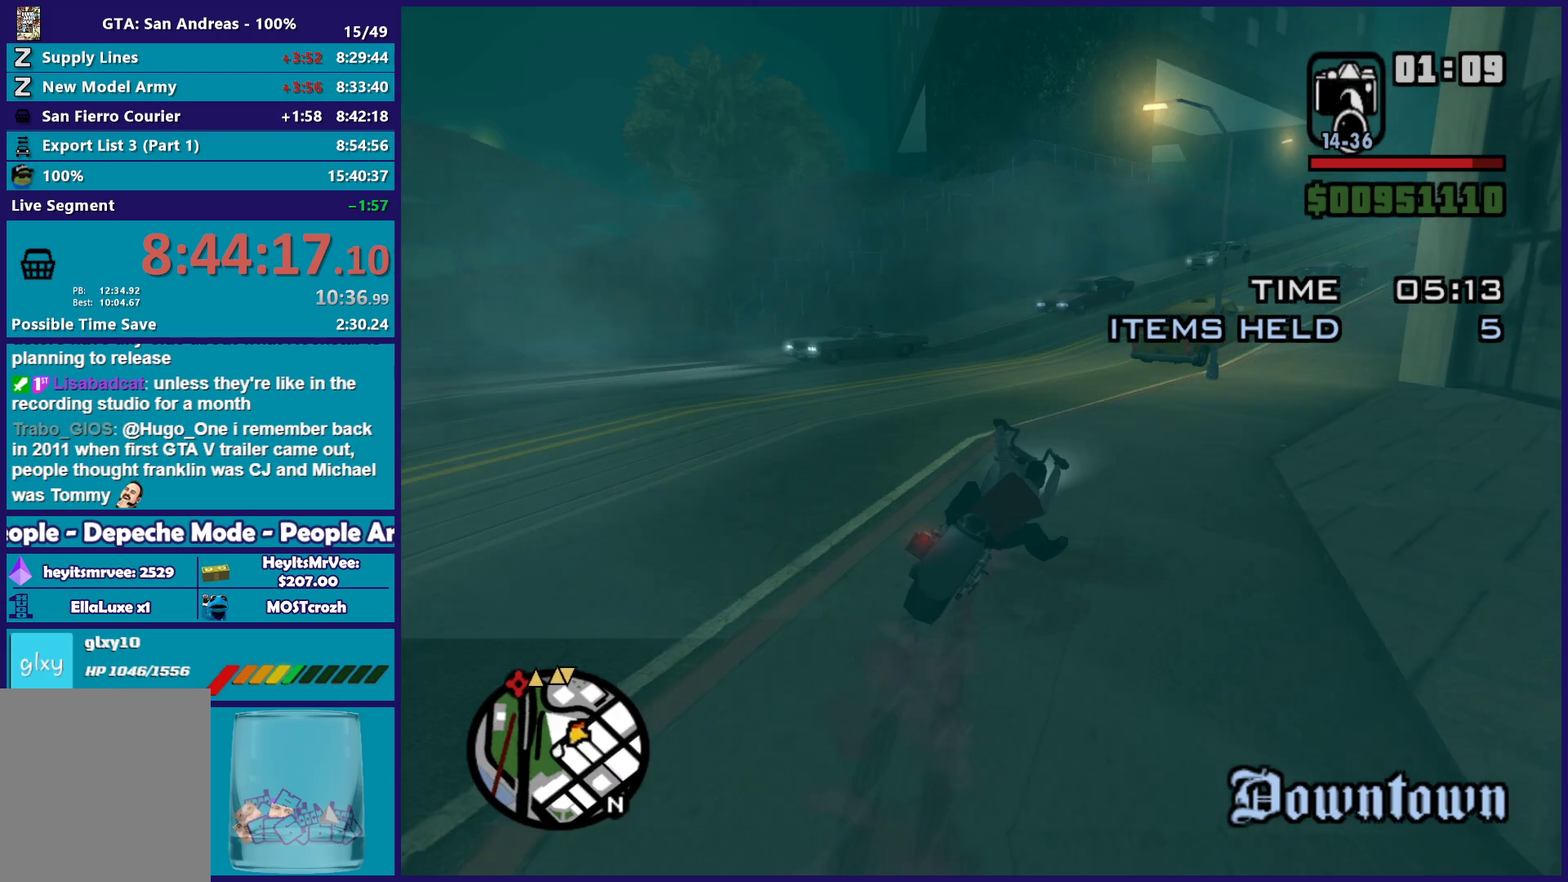
{"buttons": ["R2"], "left_stick": "right", "right_stick": "up-right", "button_events": [[467, "R2", "down"]]}
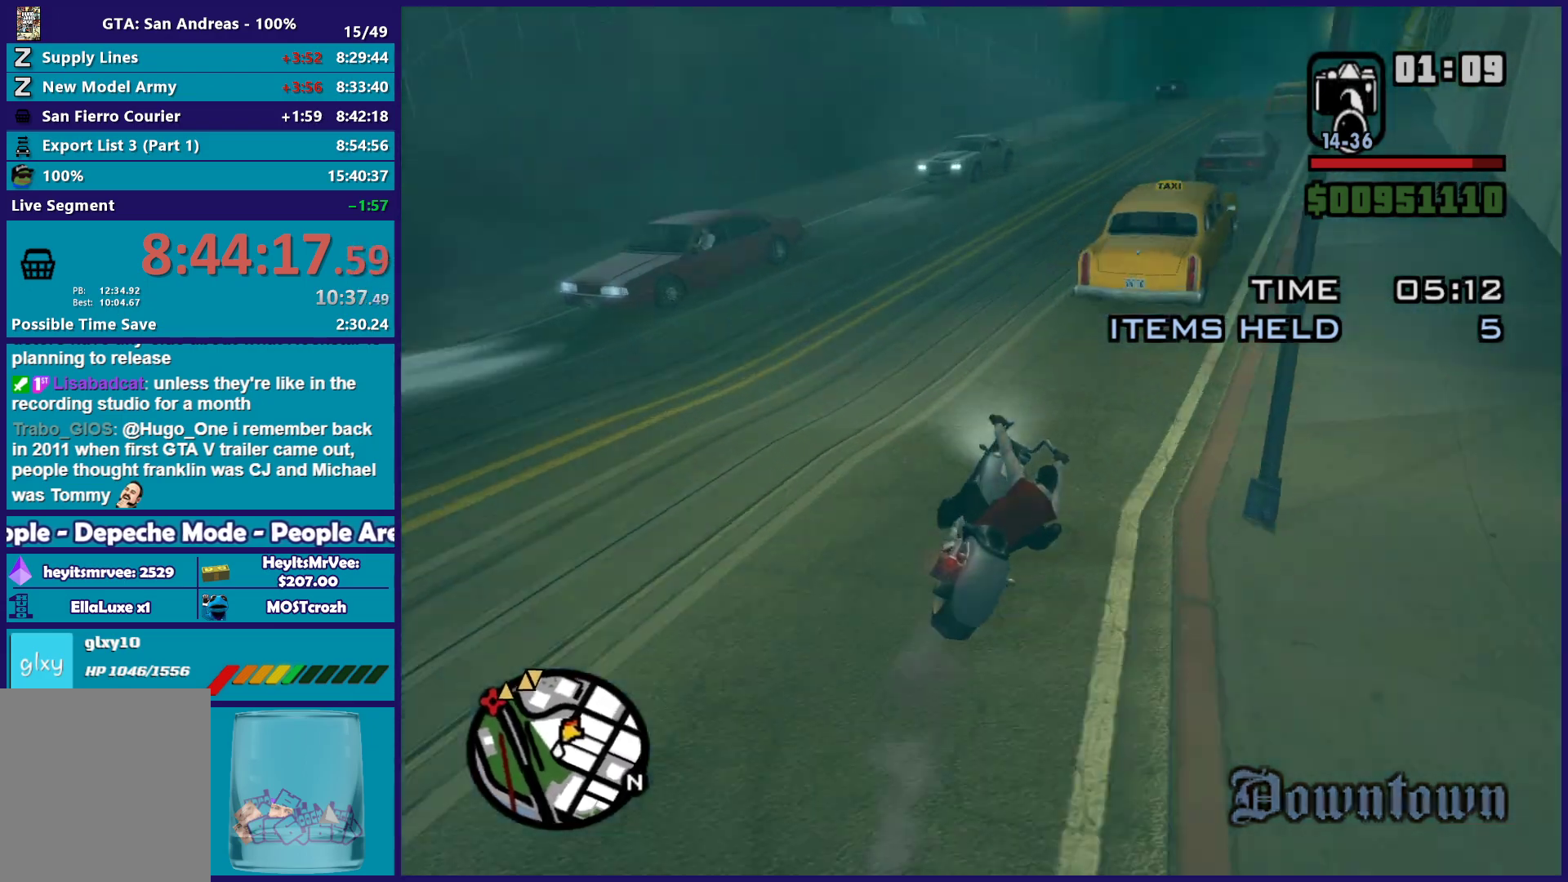
{"buttons": ["R2"], "left_stick": "right", "right_stick": "center", "button_events": []}
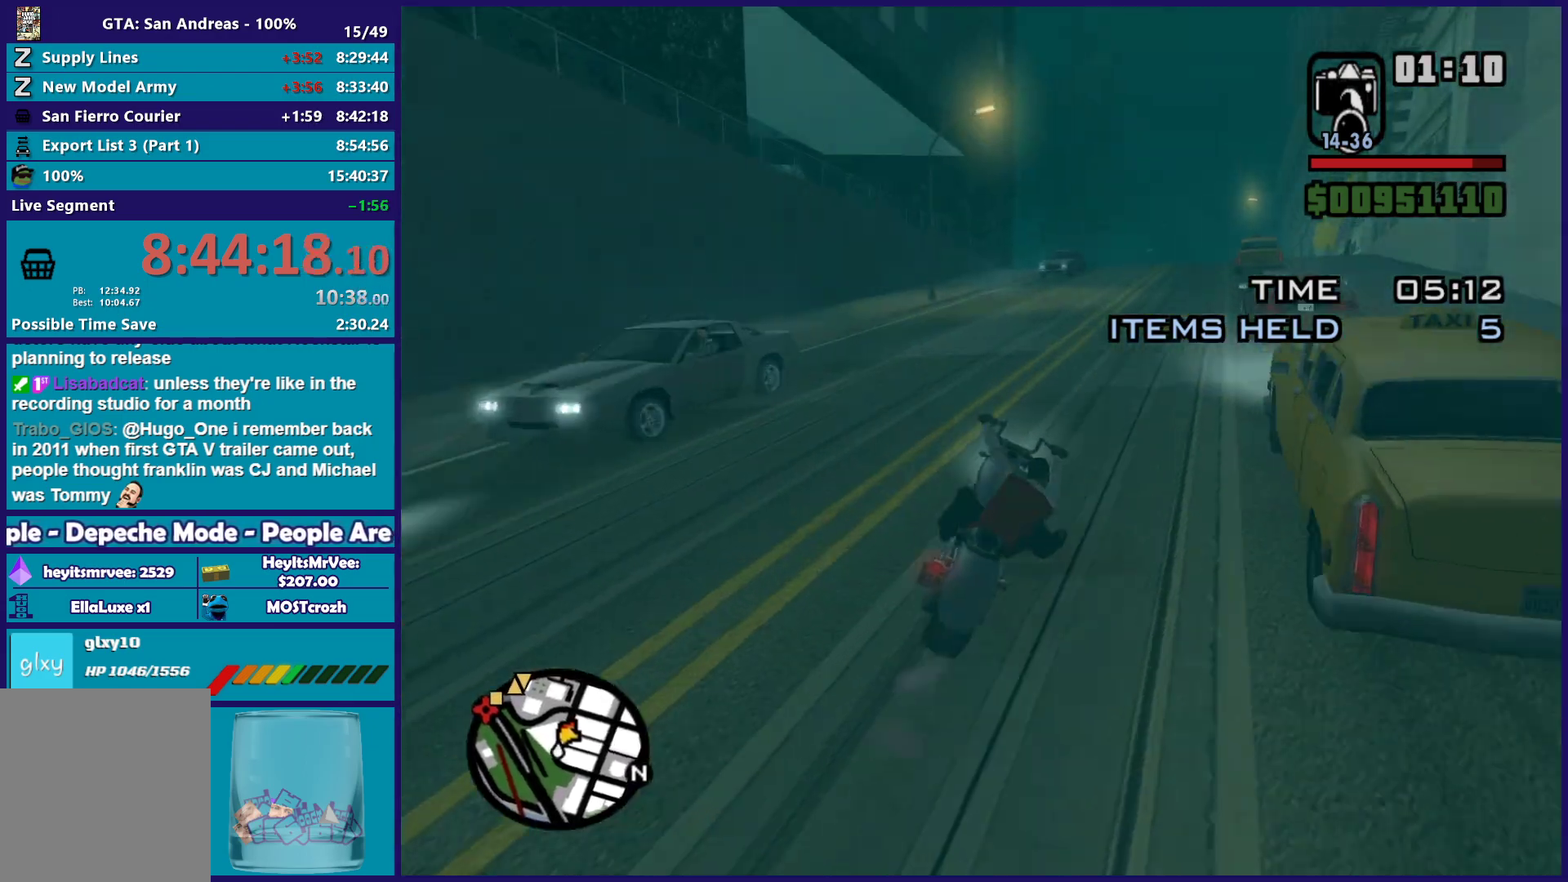
{"buttons": ["R2"], "left_stick": "up", "right_stick": "down", "button_events": []}
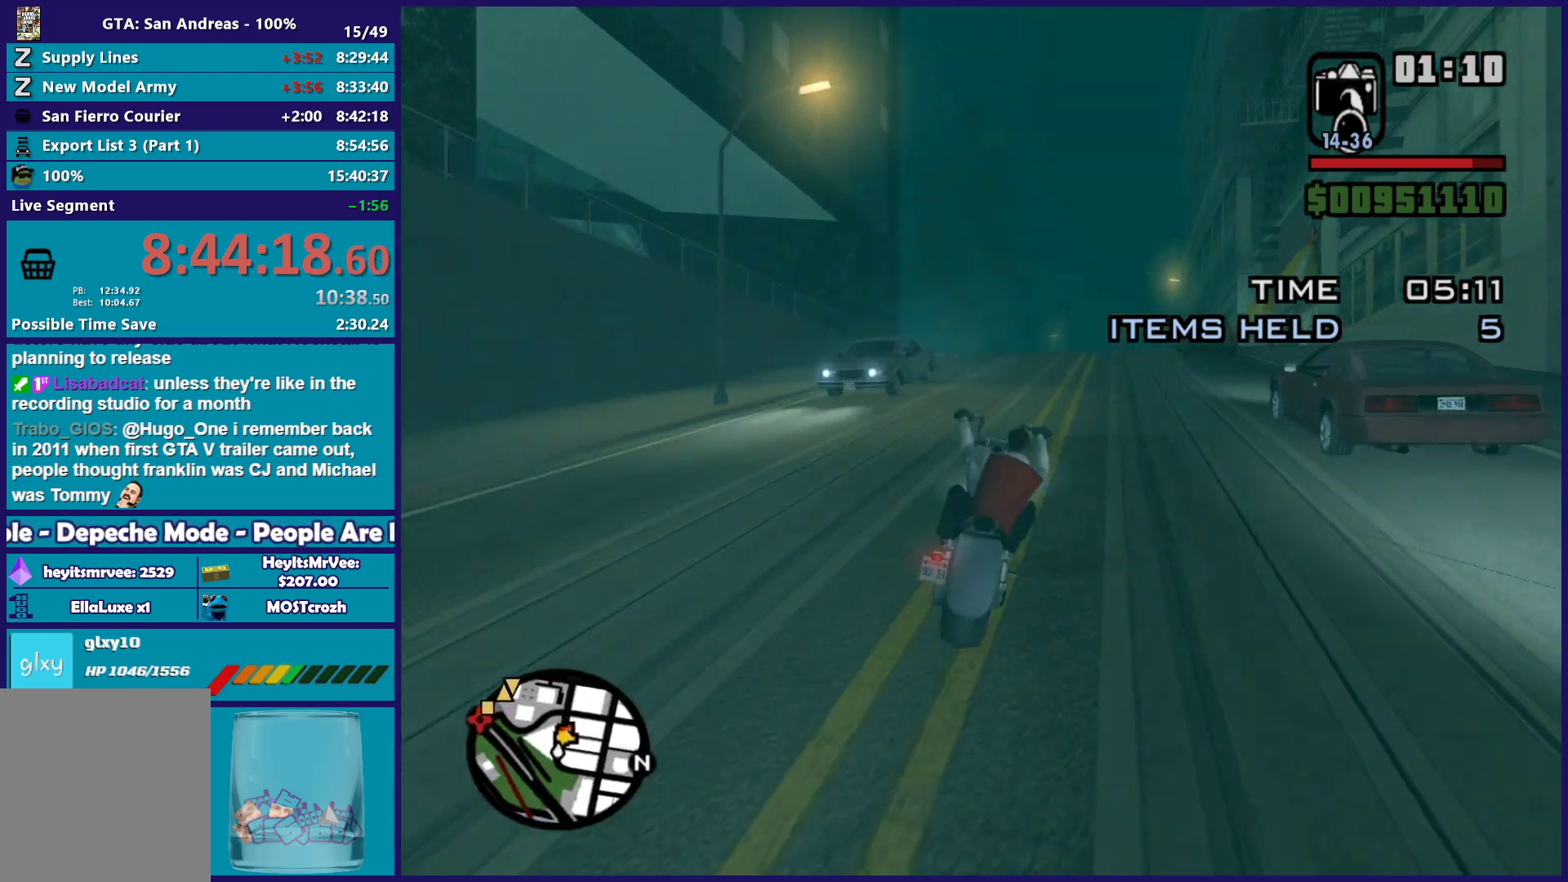
{"buttons": ["R2"], "left_stick": "right", "right_stick": "down-left", "button_events": []}
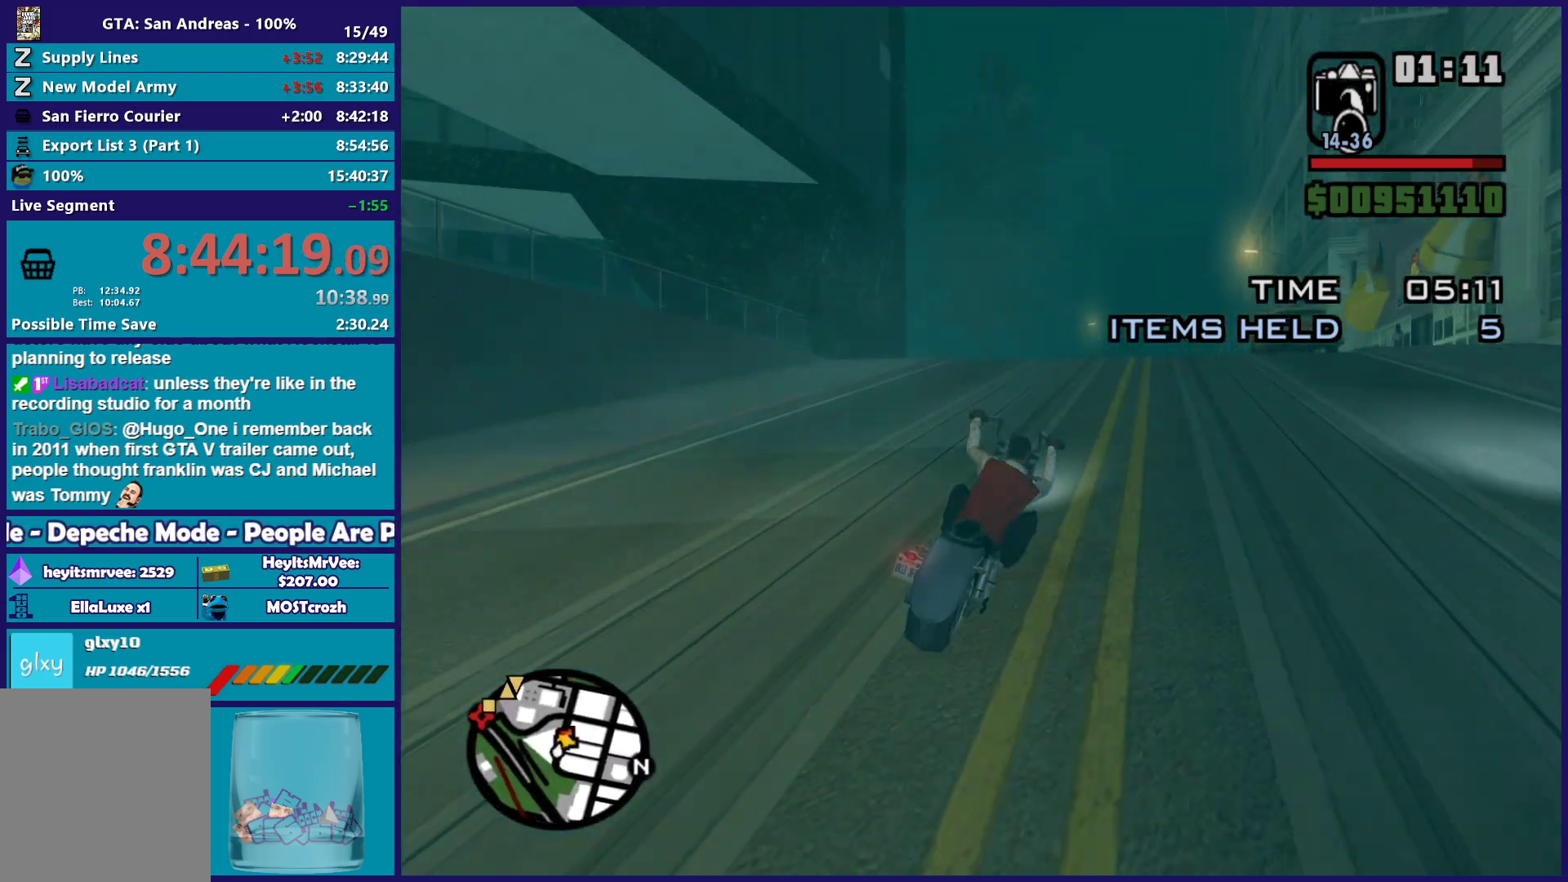
{"buttons": ["R2"], "left_stick": "up-left", "right_stick": "down-left", "button_events": []}
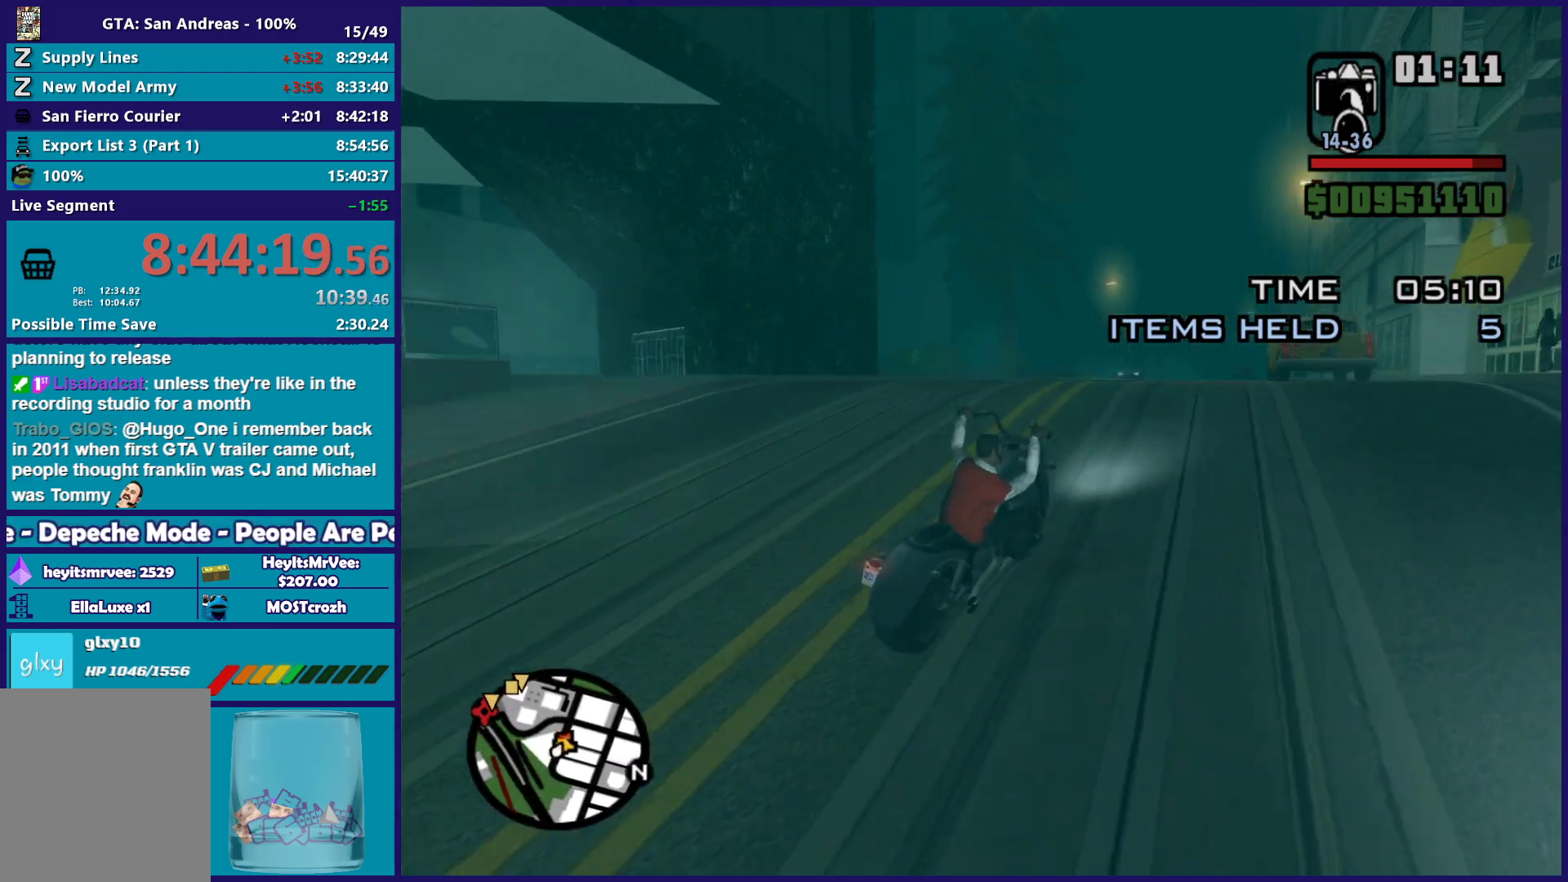
{"buttons": ["R2"], "left_stick": "center", "right_stick": "down-left", "button_events": []}
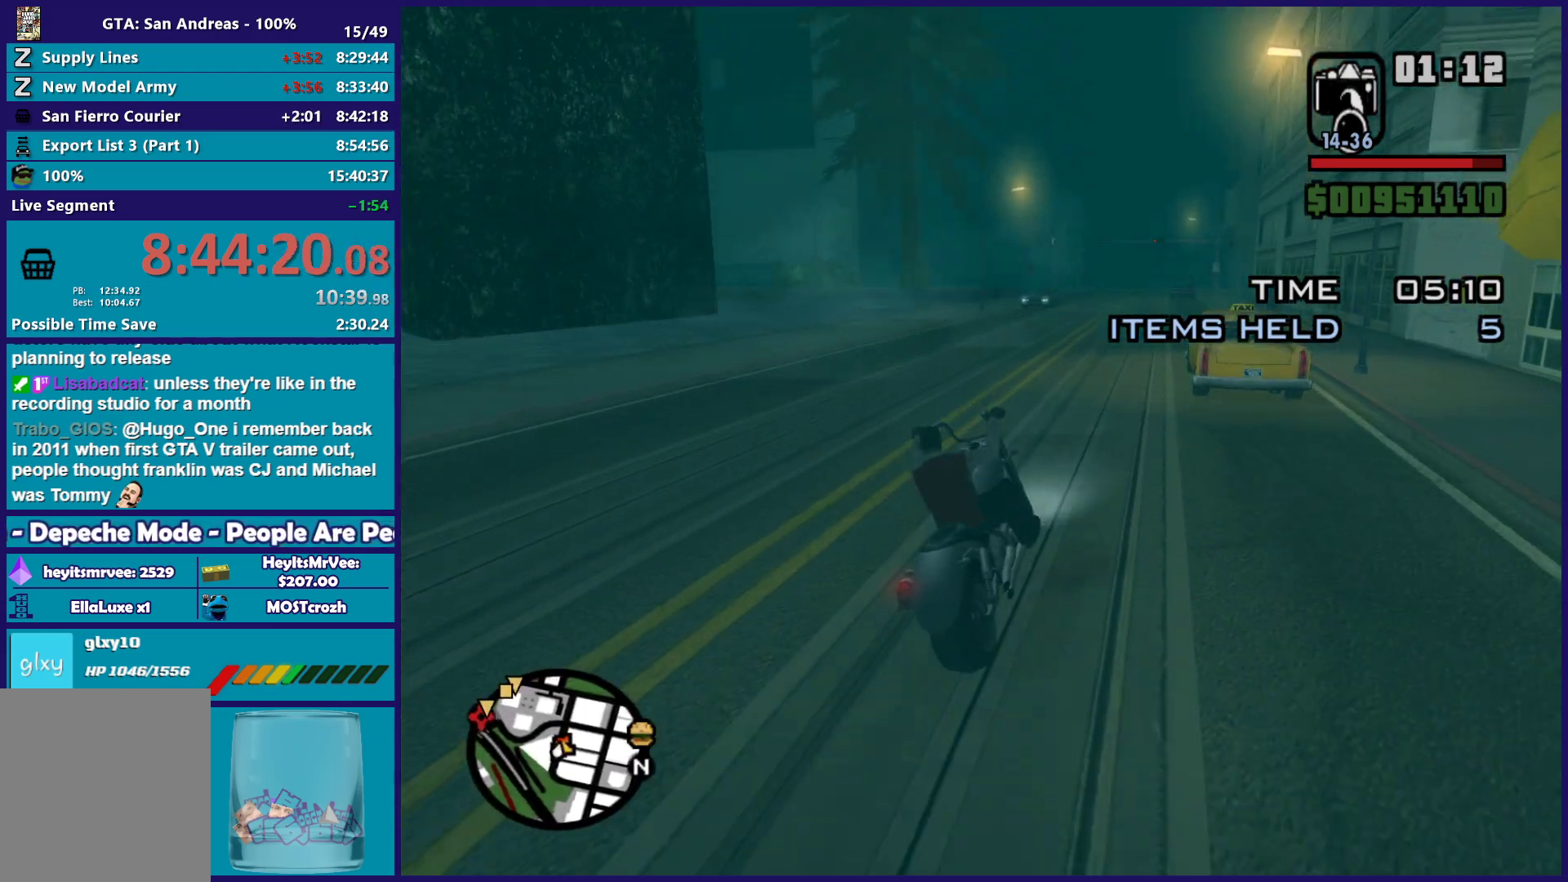
{"buttons": ["R2"], "left_stick": "up-right", "right_stick": "down-left", "button_events": []}
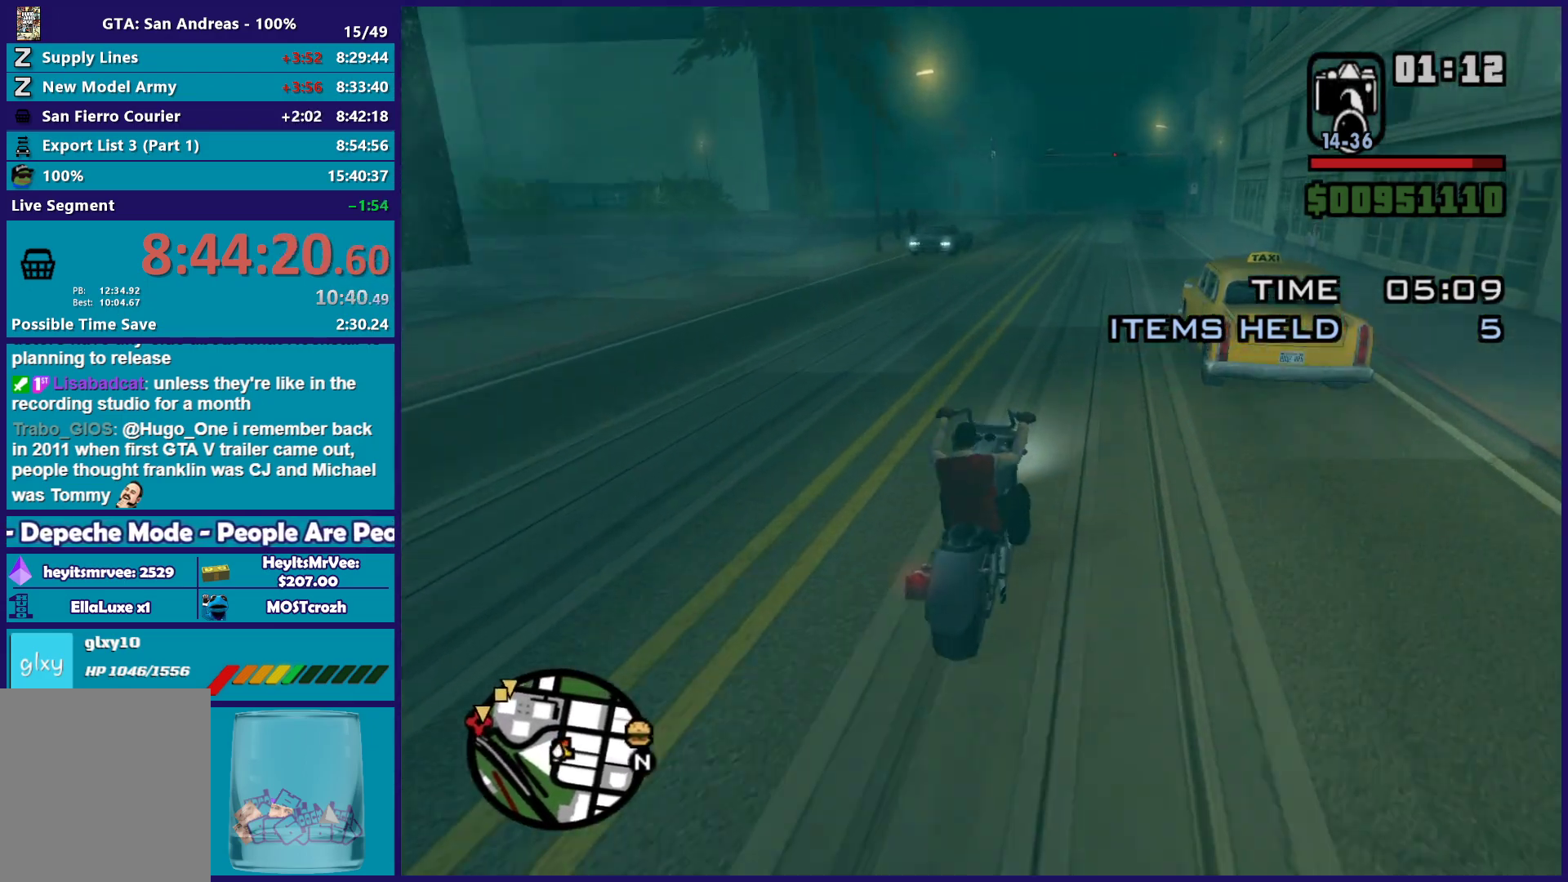
{"buttons": ["R2"], "left_stick": "center", "right_stick": "down-left", "button_events": []}
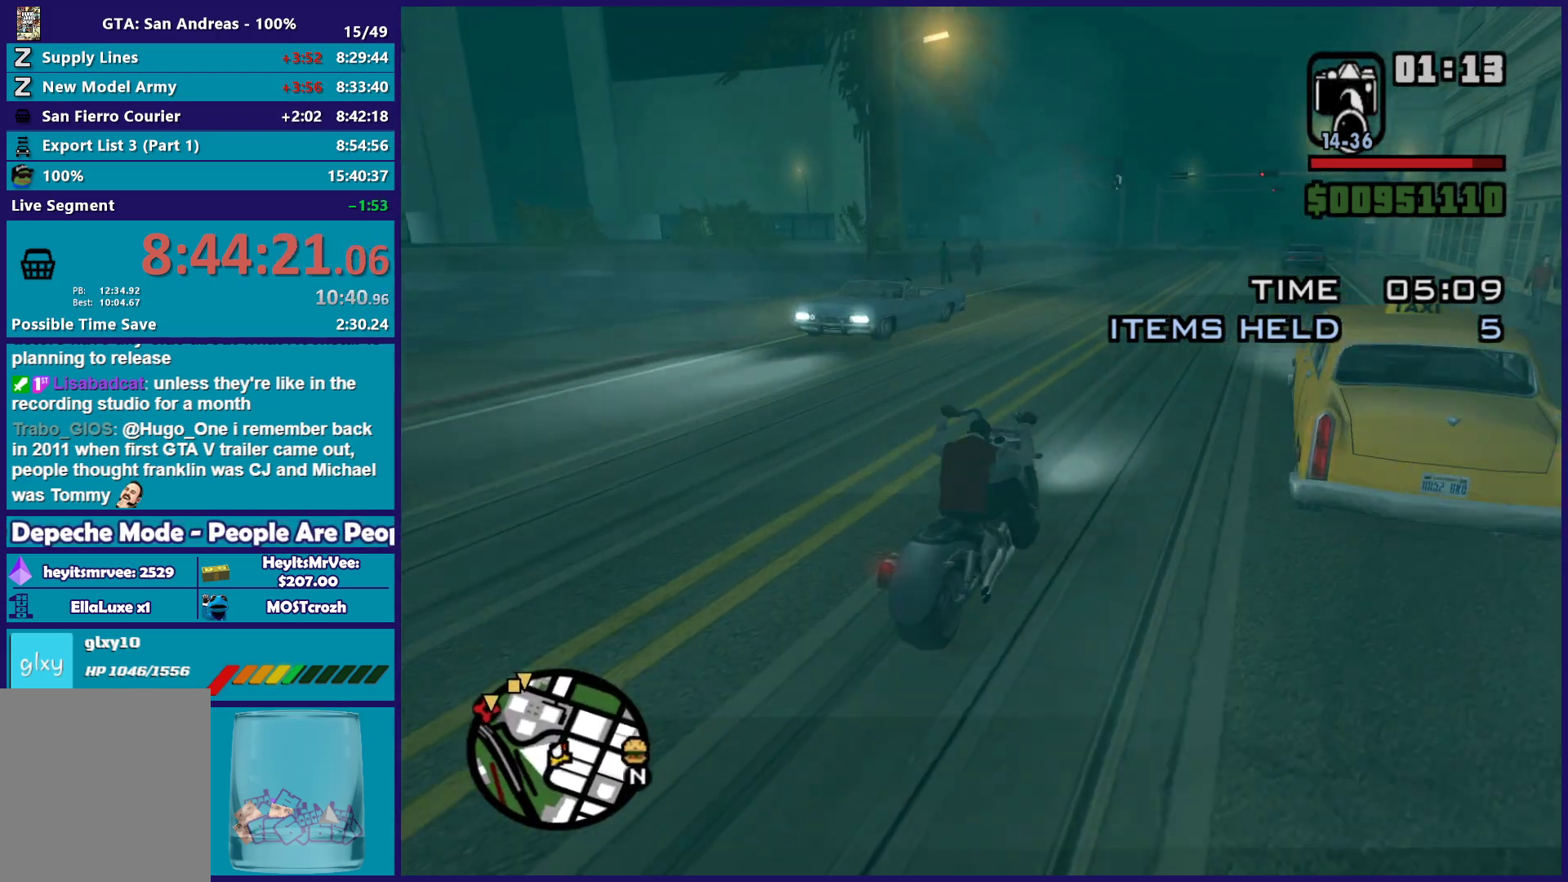
{"buttons": ["R2"], "left_stick": "right", "right_stick": "down-left", "button_events": []}
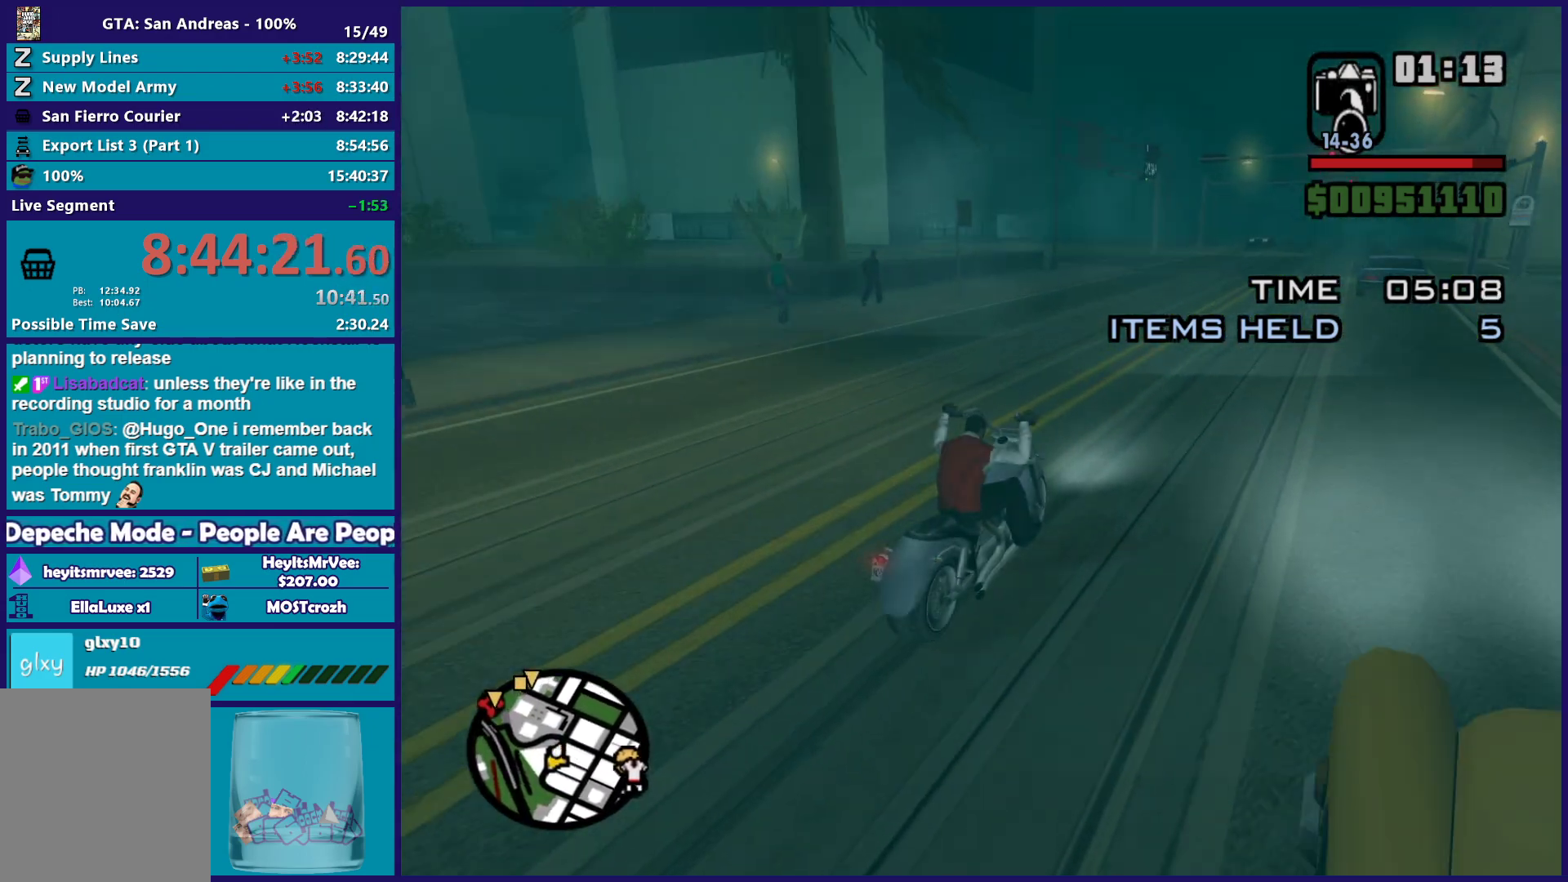
{"buttons": ["R2"], "left_stick": "up-left", "right_stick": "down-left", "button_events": []}
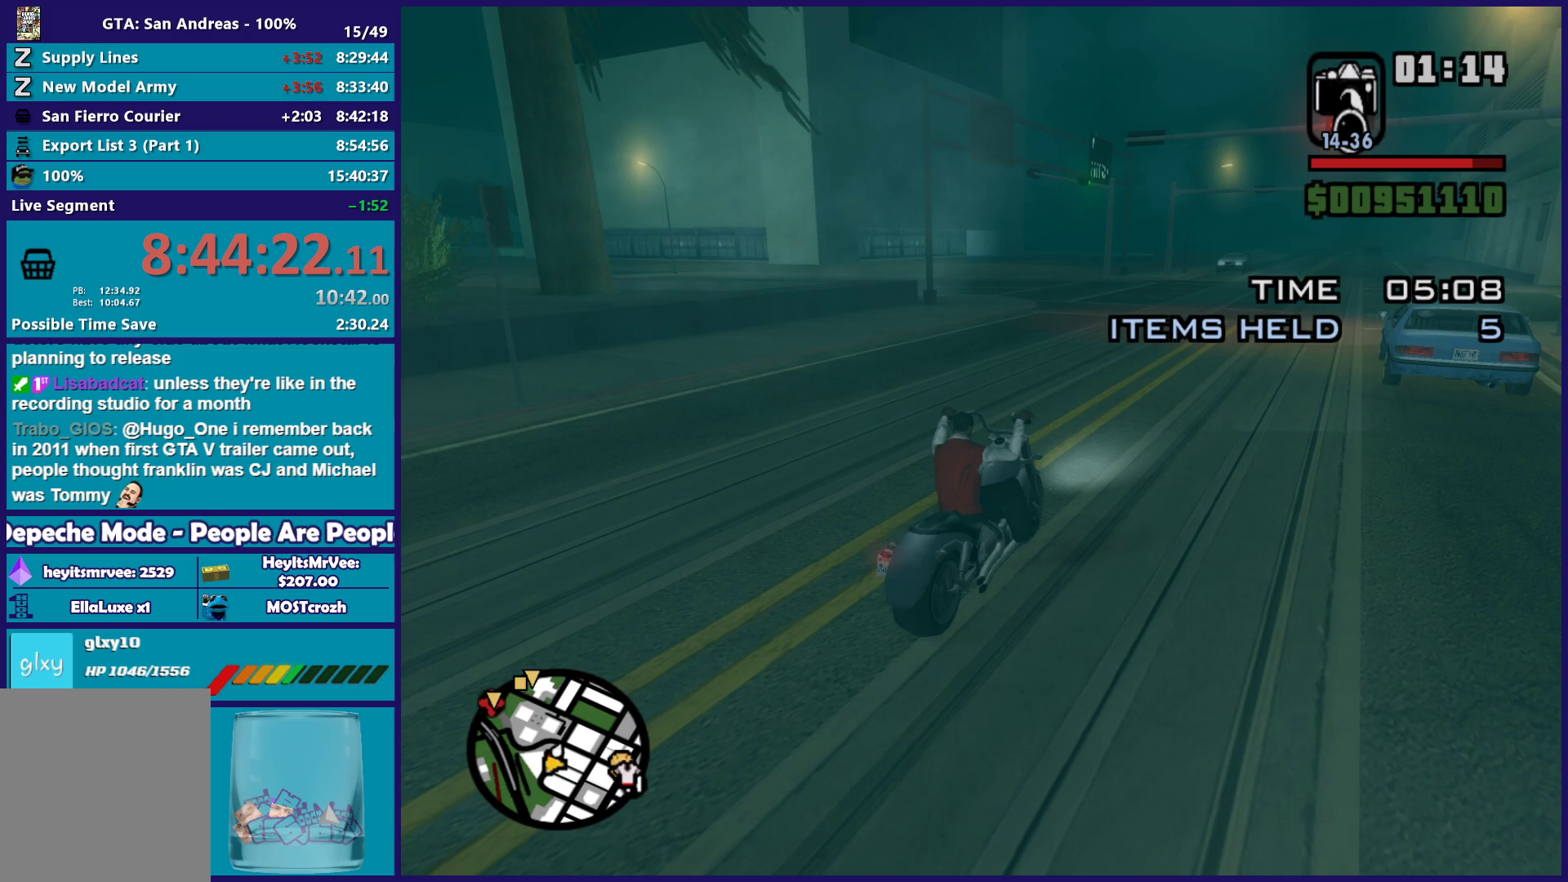
{"buttons": ["R2"], "left_stick": "right", "right_stick": "down-left", "button_events": []}
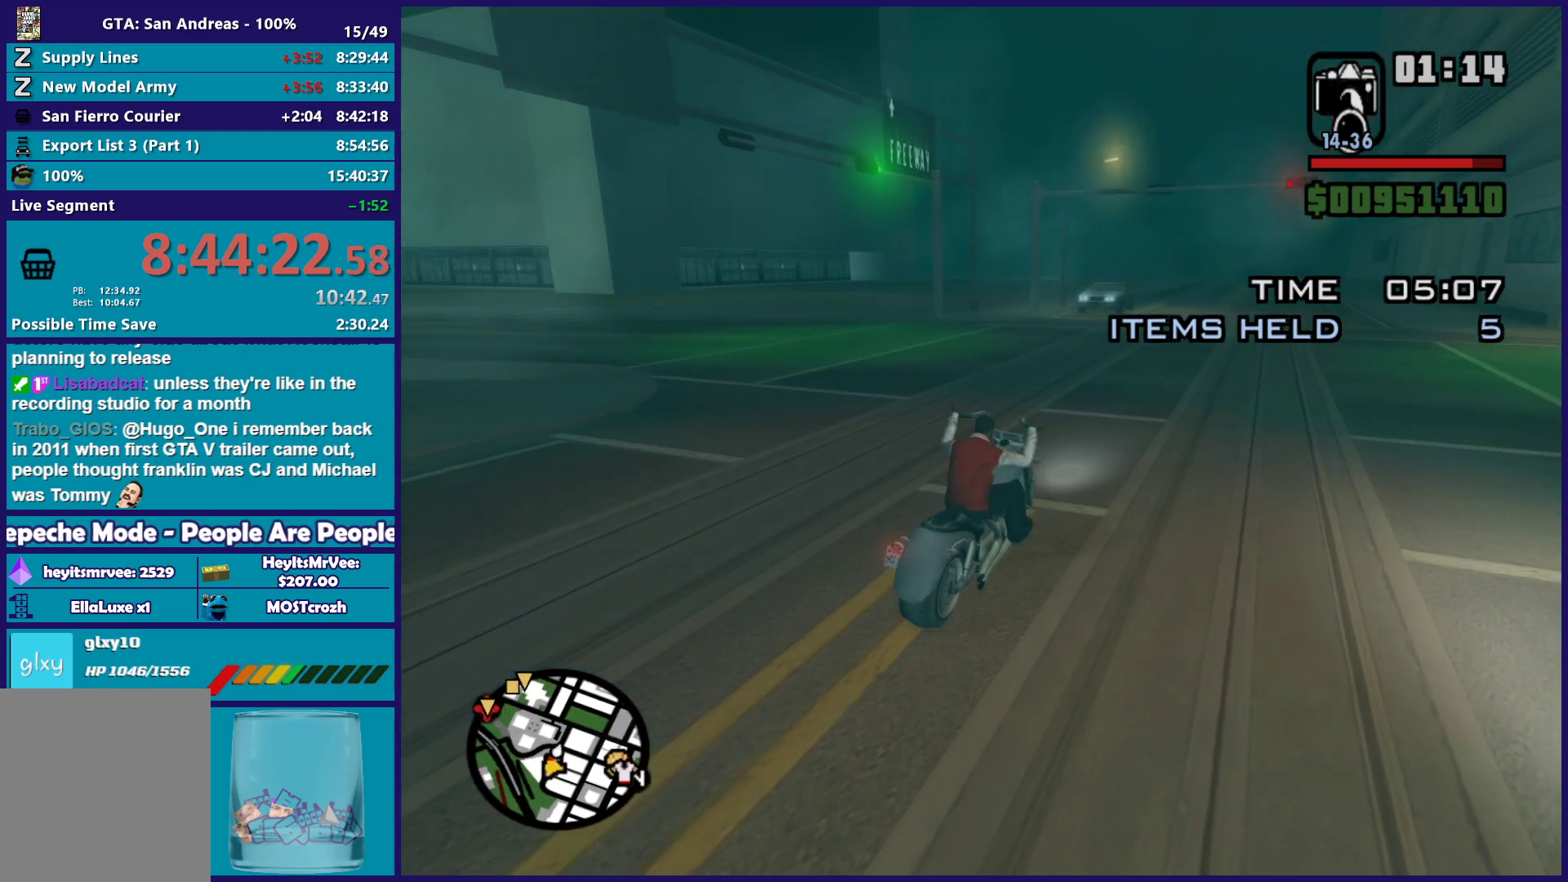
{"buttons": ["R2"], "left_stick": "left", "right_stick": "down-left", "button_events": []}
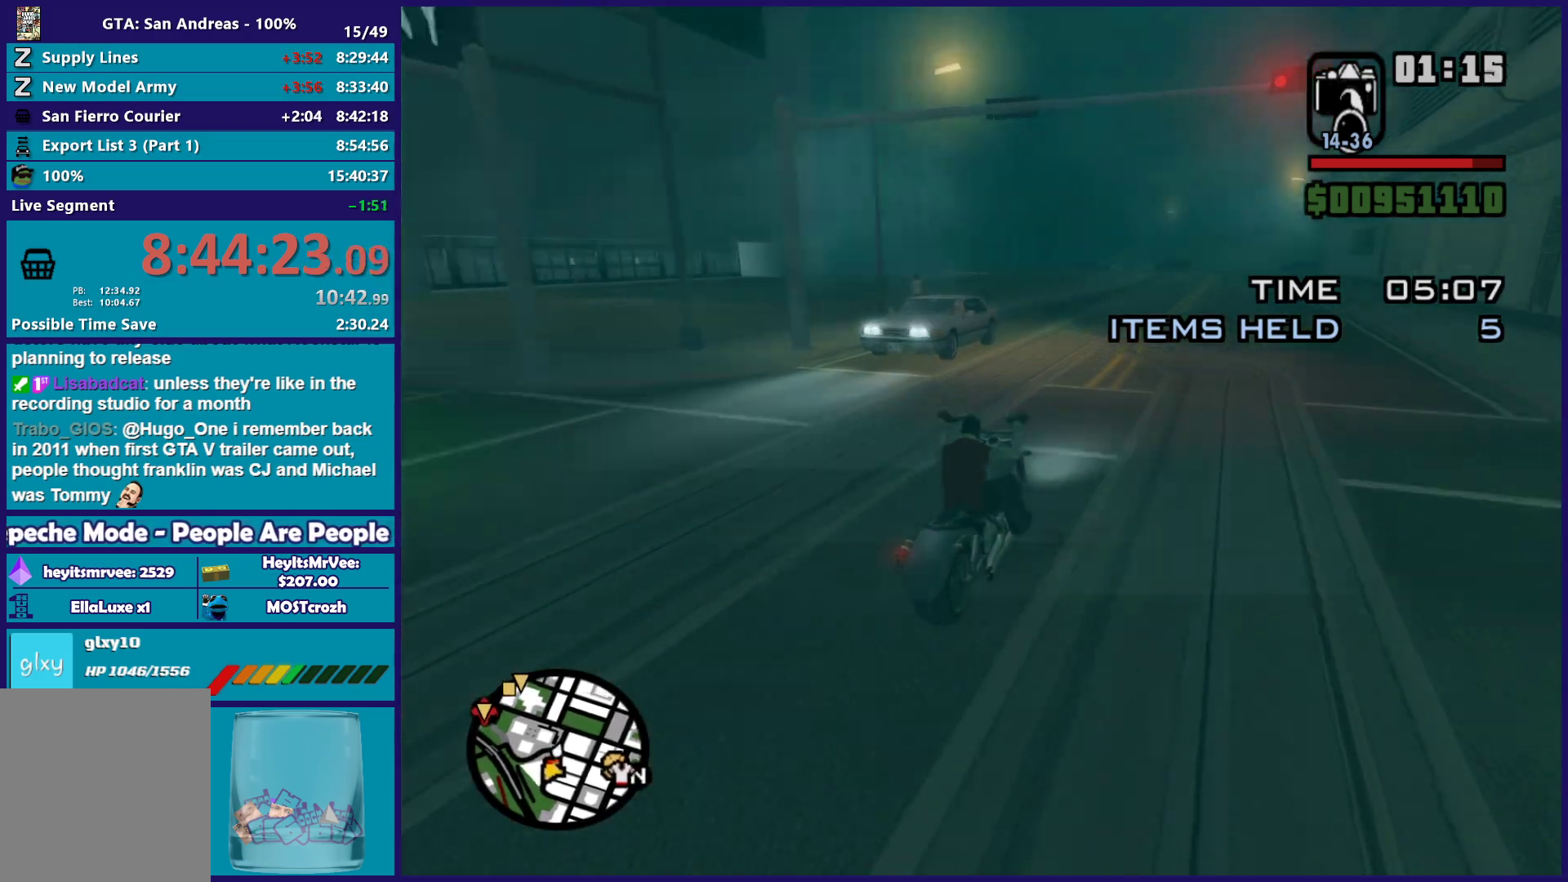
{"buttons": ["R2"], "left_stick": "left", "right_stick": "down-left", "button_events": []}
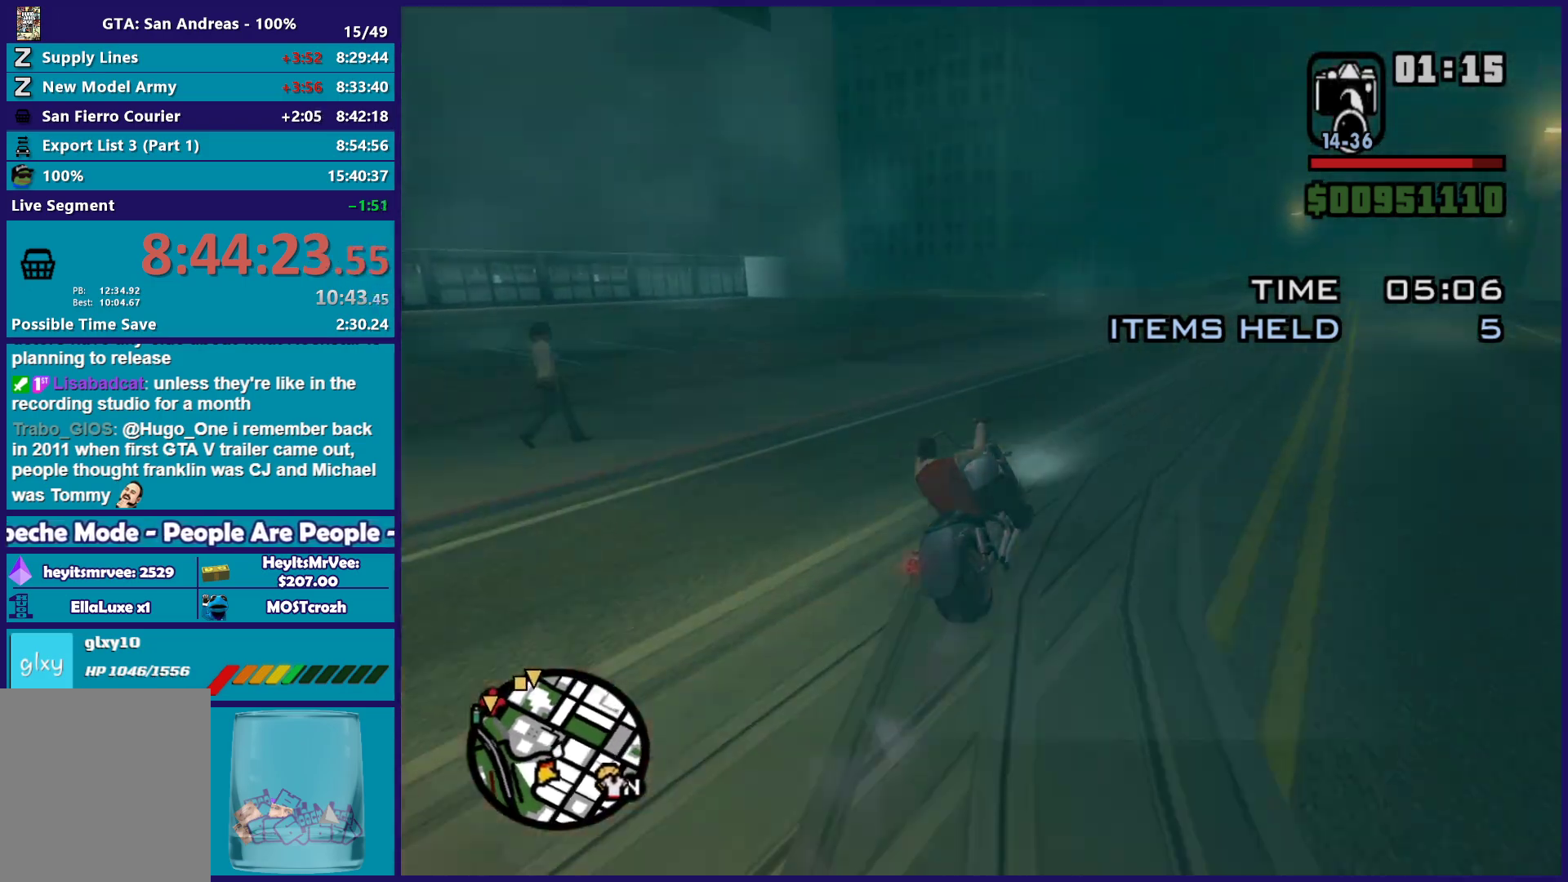
{"buttons": ["R2"], "left_stick": "left", "right_stick": "down-left", "button_events": [[50, "R2", "up"], [433, "R2", "down"]]}
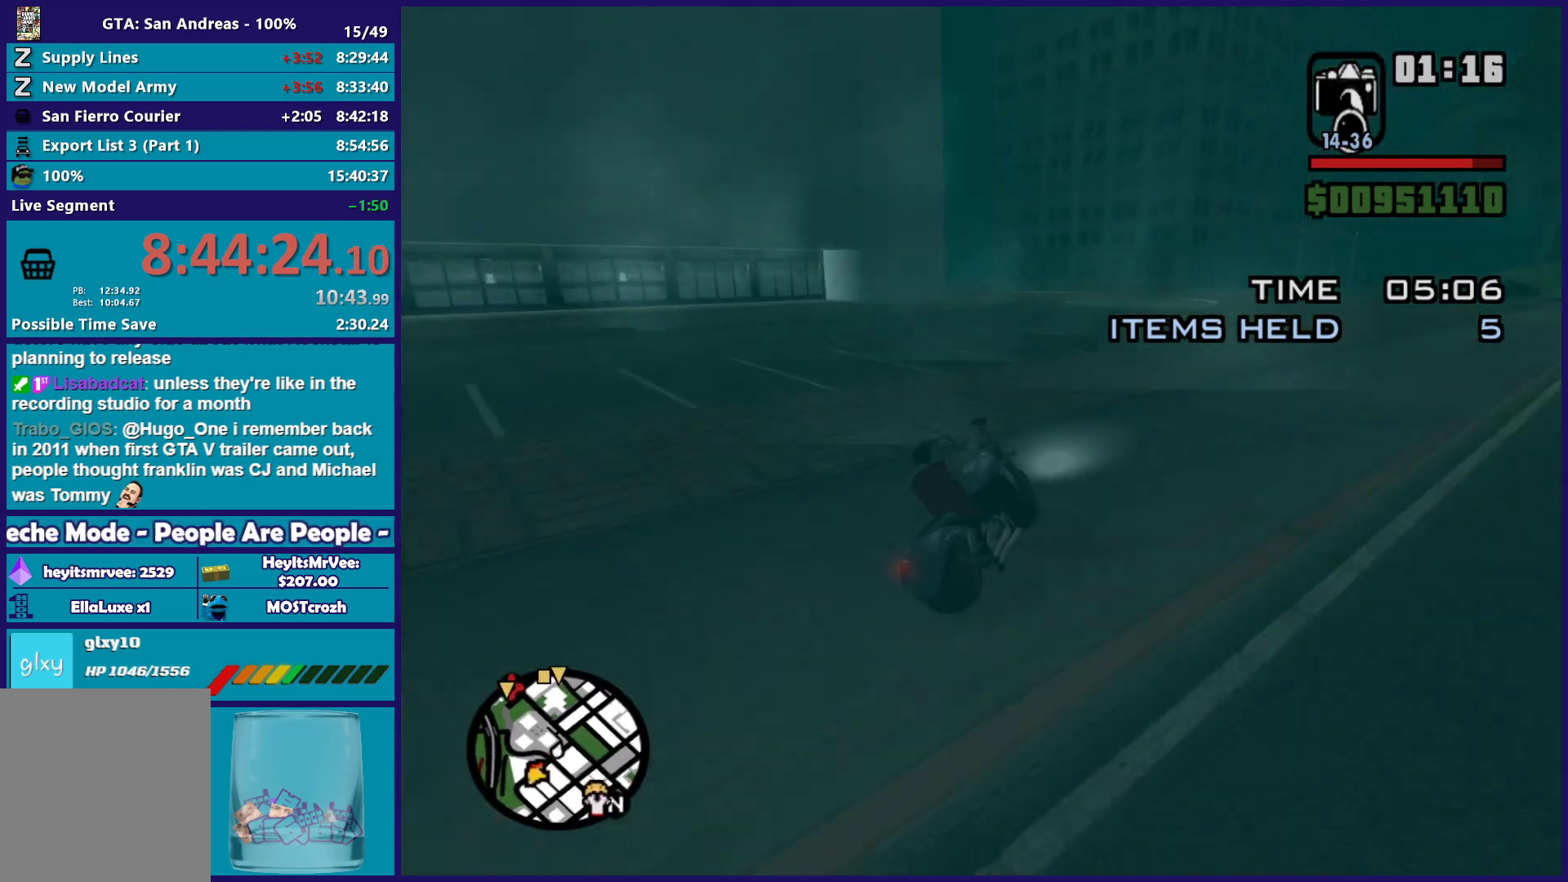
{"buttons": ["R2"], "left_stick": "left", "right_stick": "down-left", "button_events": []}
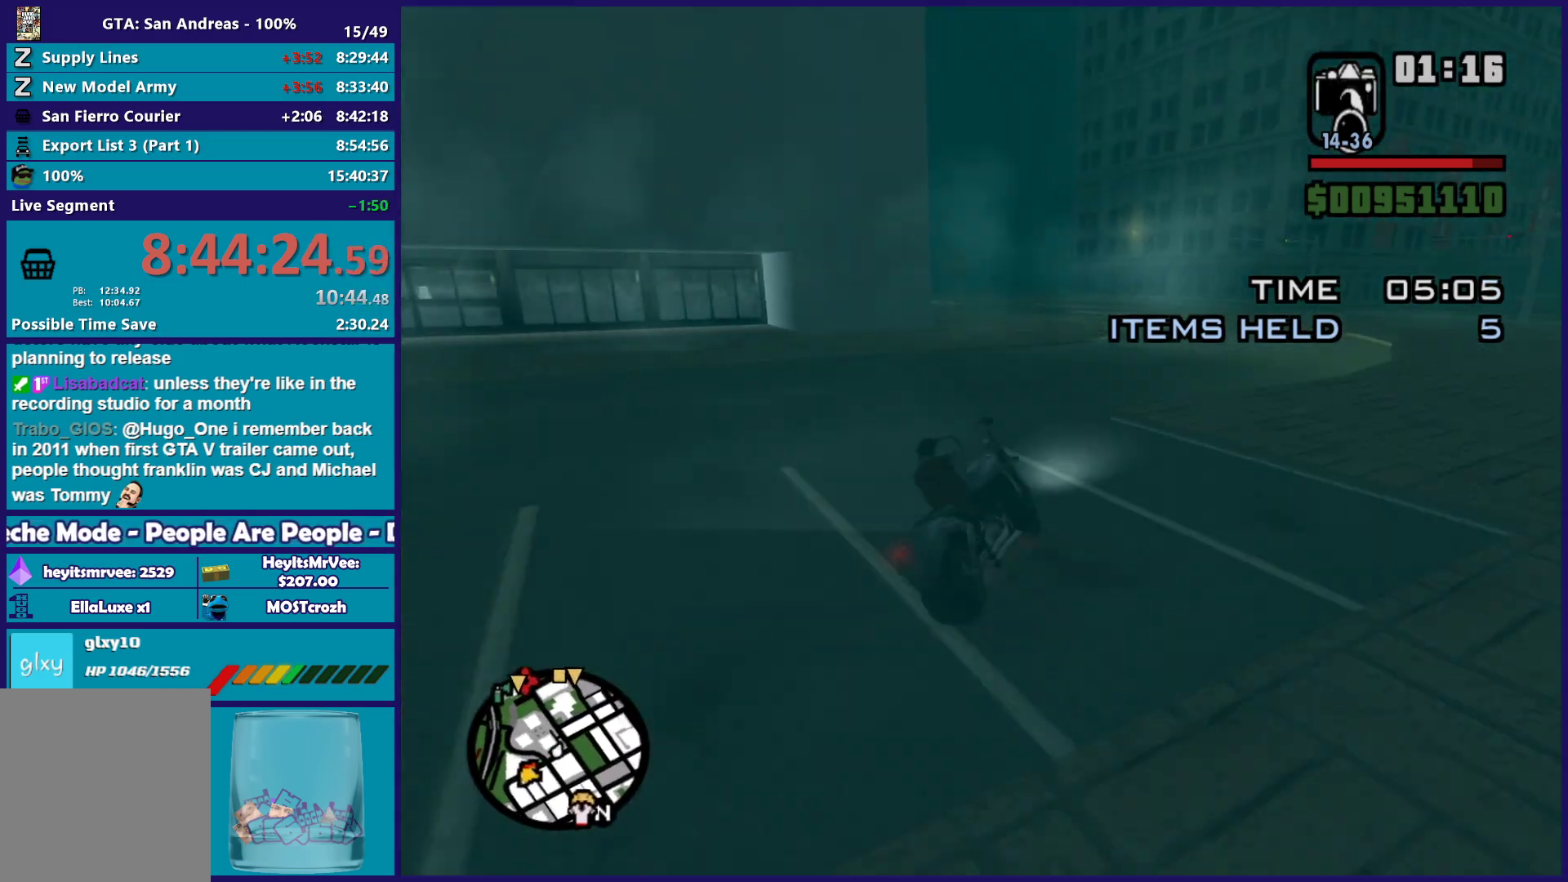
{"buttons": [], "left_stick": "center", "right_stick": "down-left", "button_events": [[233, "R2", "up"], [350, "L2", "down"], [483, "L2", "up"]]}
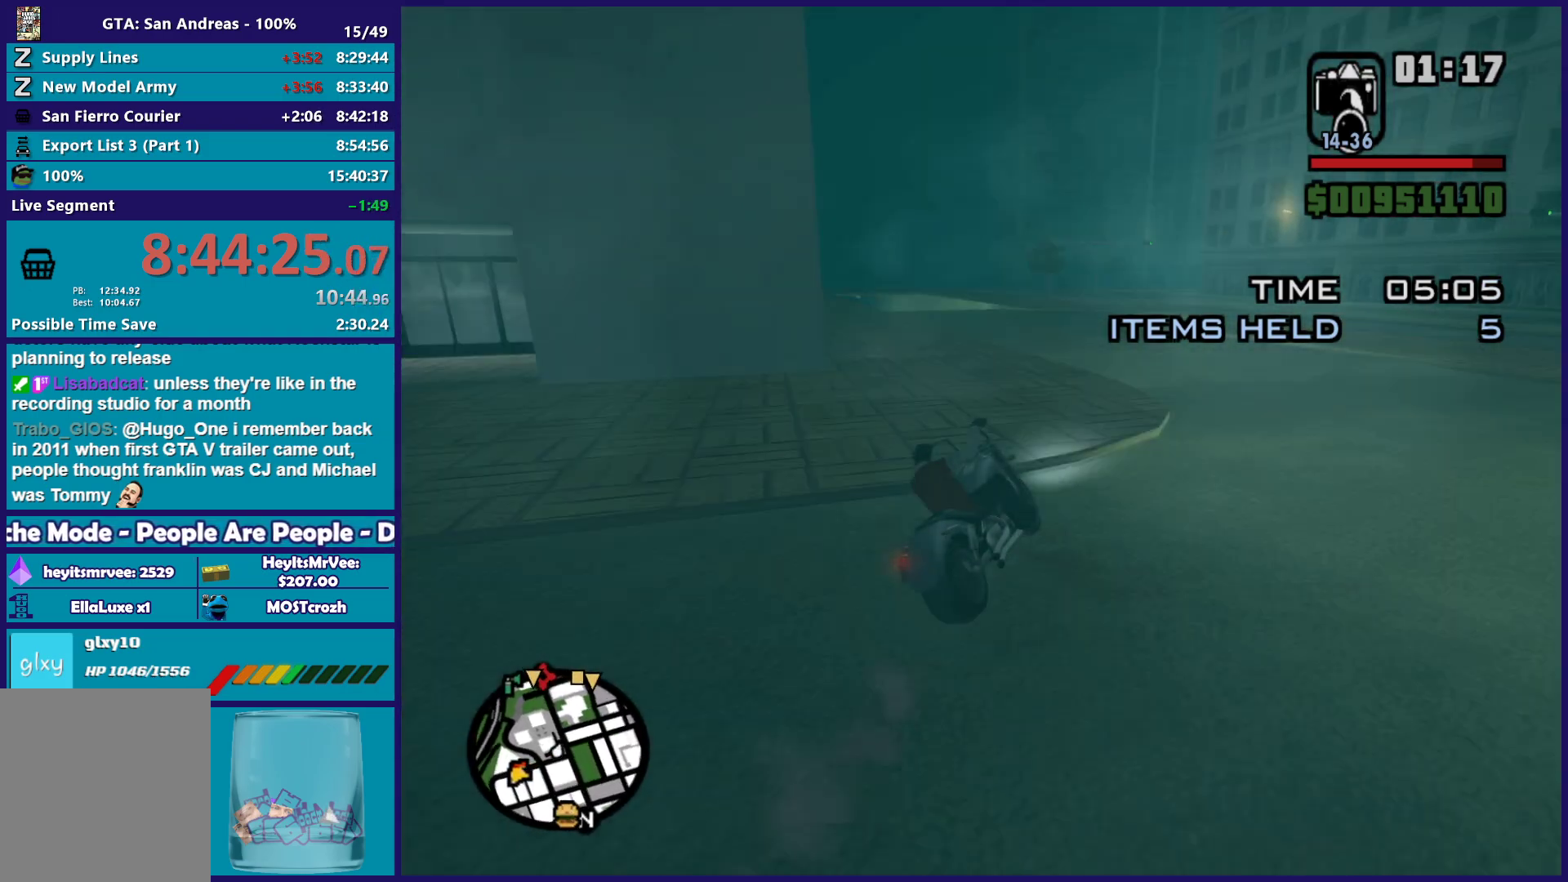
{"buttons": ["R2"], "left_stick": "right", "right_stick": "down-left", "button_events": [[350, "R2", "down"]]}
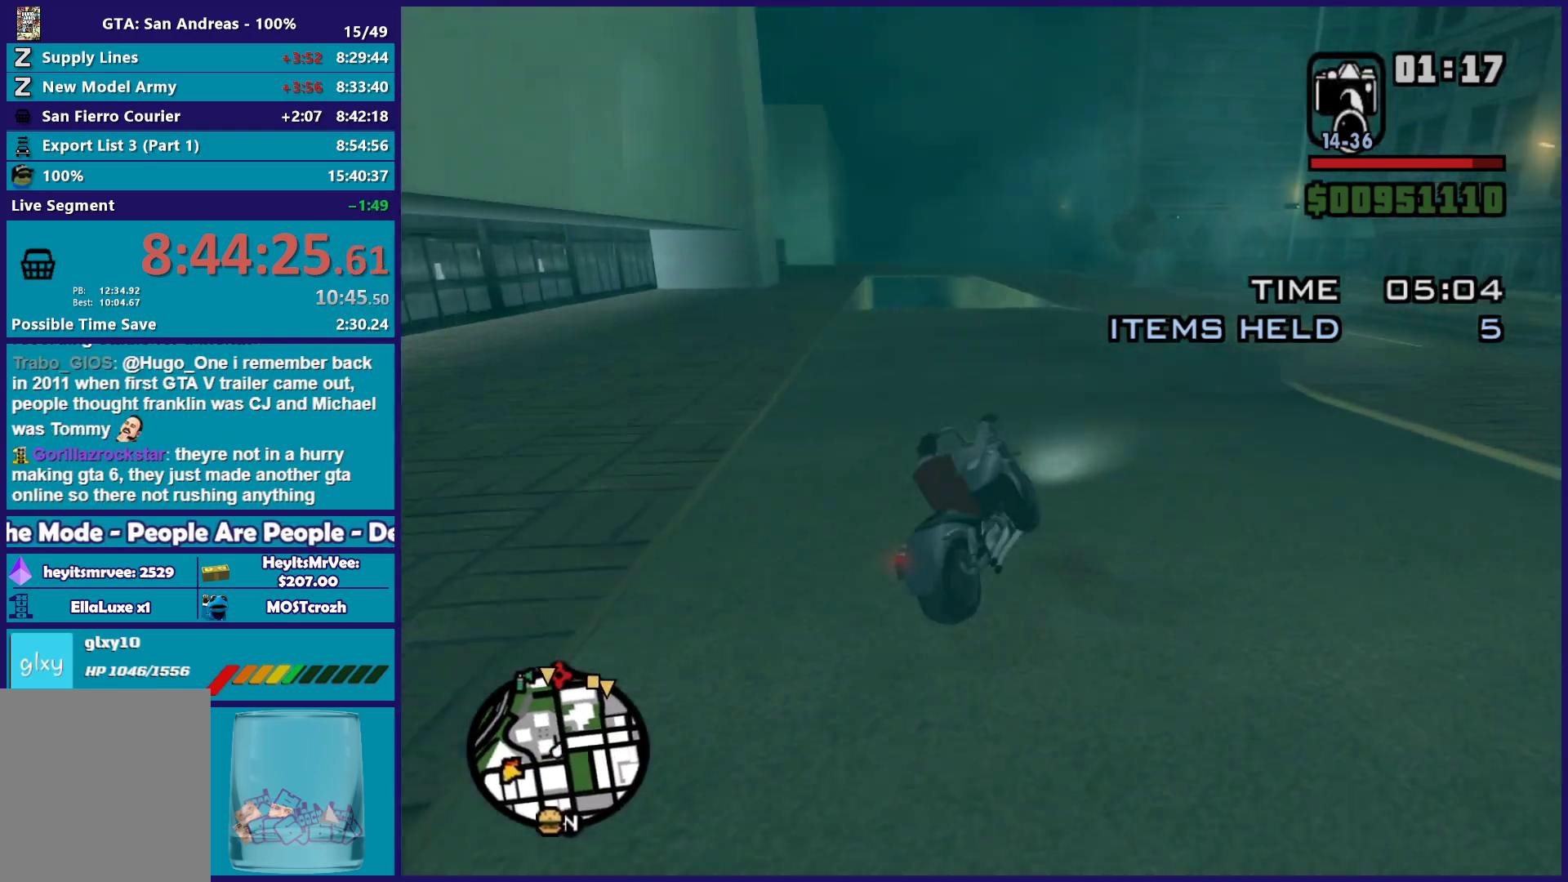
{"buttons": ["R2"], "left_stick": "up-left", "right_stick": "down-left", "button_events": []}
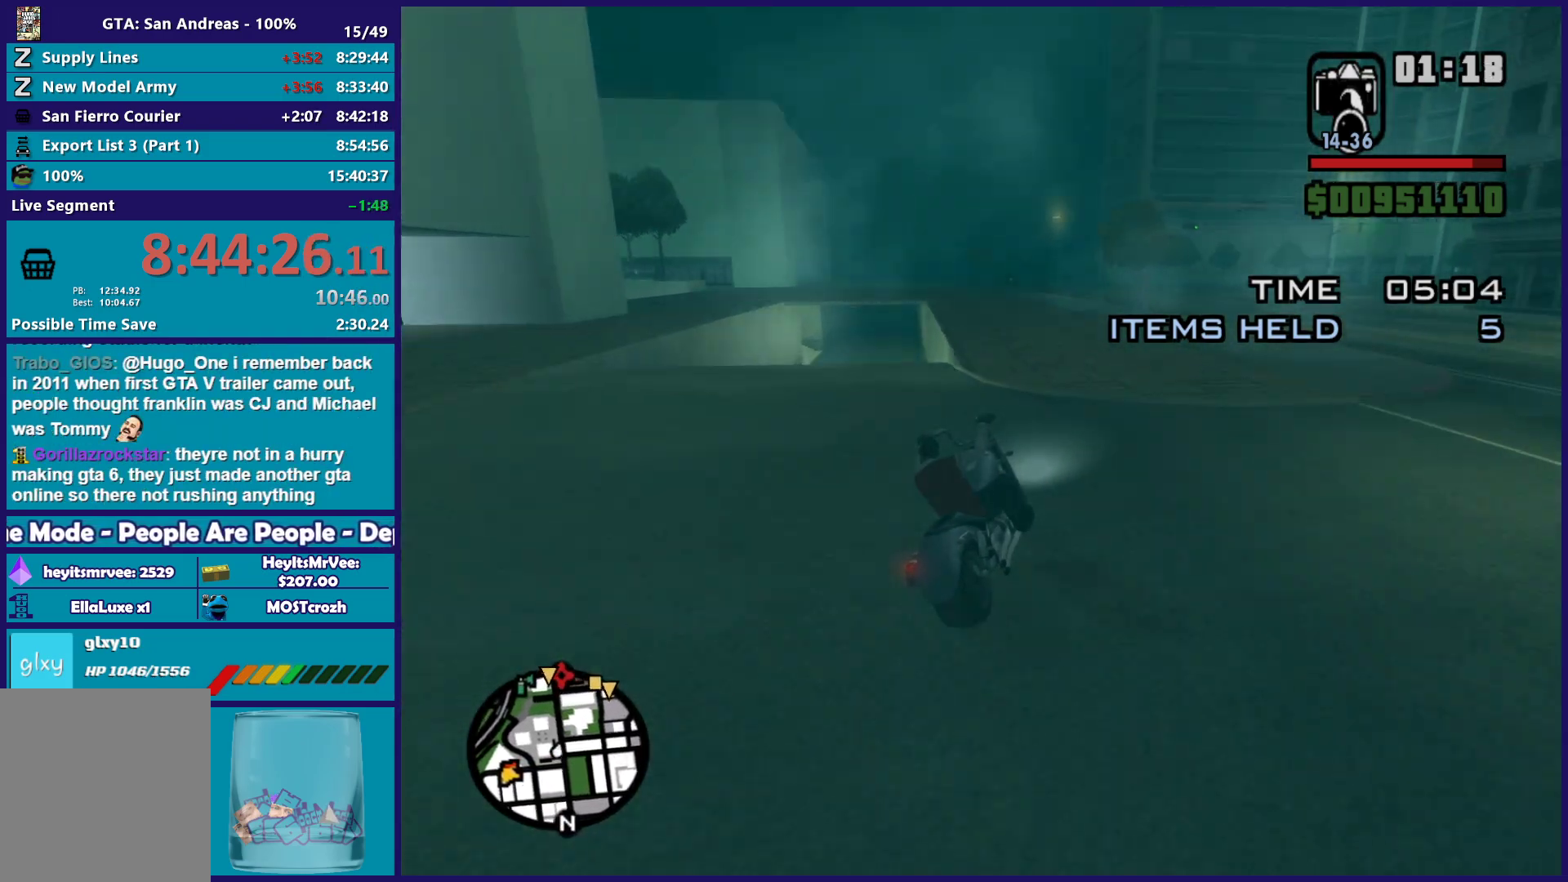
{"buttons": [], "left_stick": "left", "right_stick": "down-left", "button_events": [[267, "R2", "up"]]}
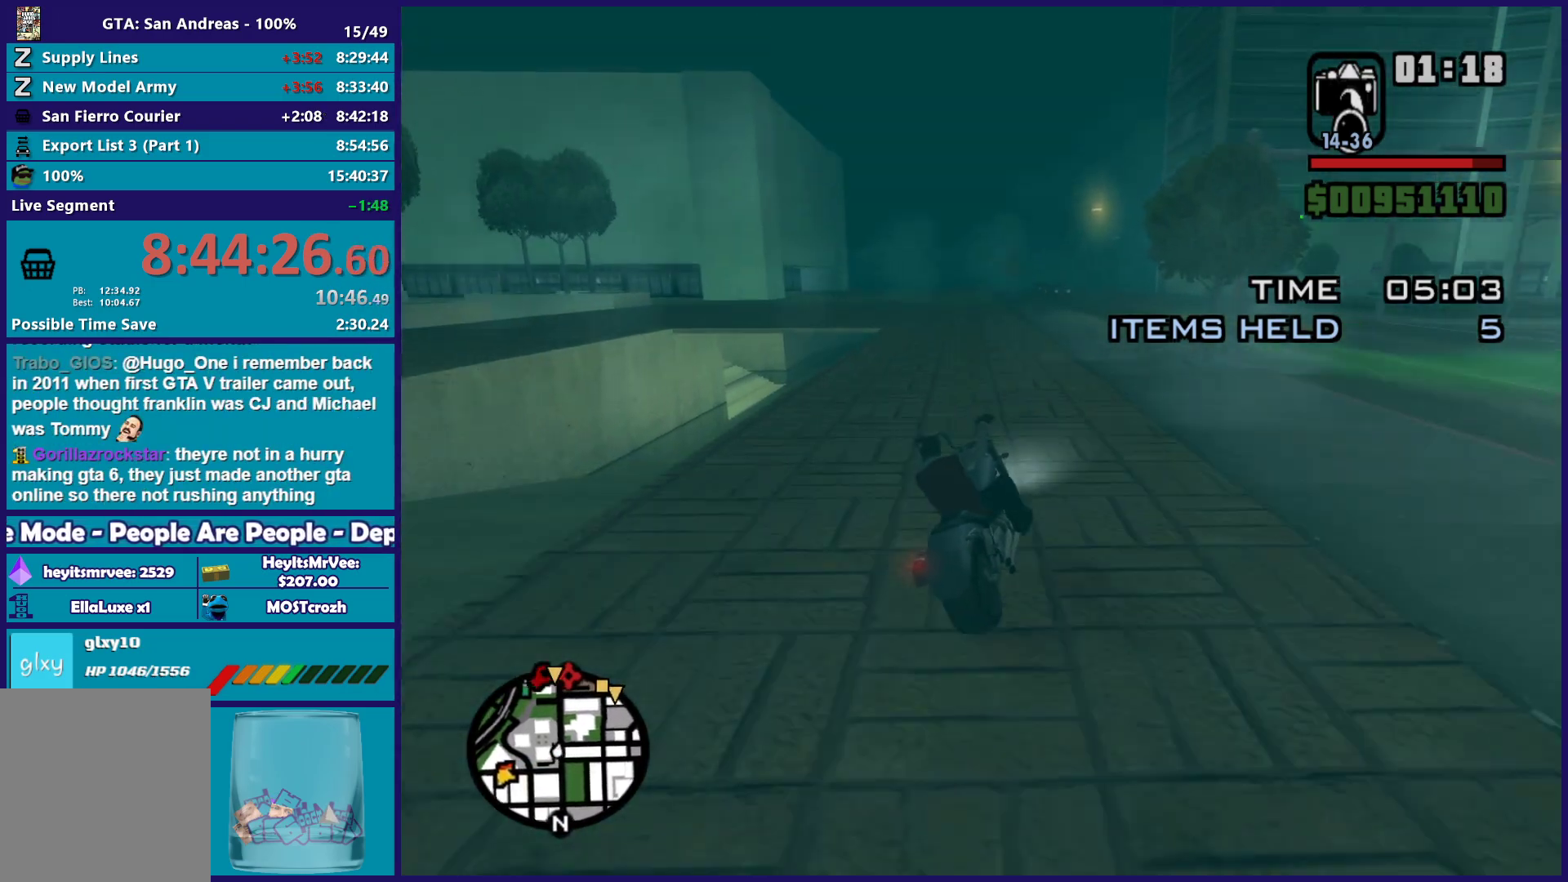
{"buttons": ["R2"], "left_stick": "up-left", "right_stick": "center", "button_events": [[117, "R2", "down"]]}
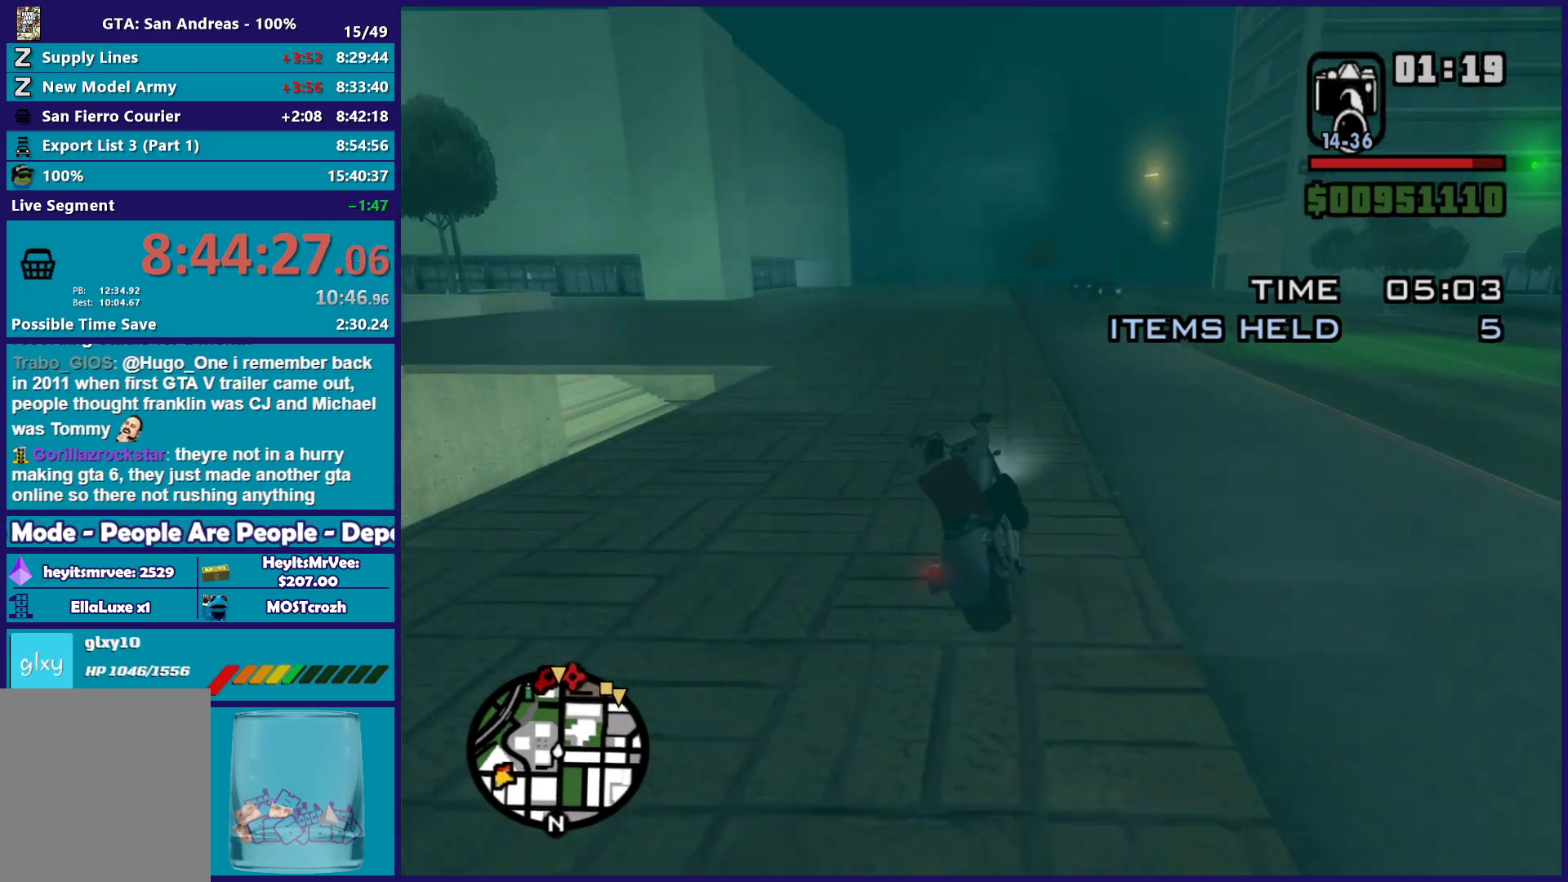
{"buttons": ["R2"], "left_stick": "up-right", "right_stick": "center", "button_events": []}
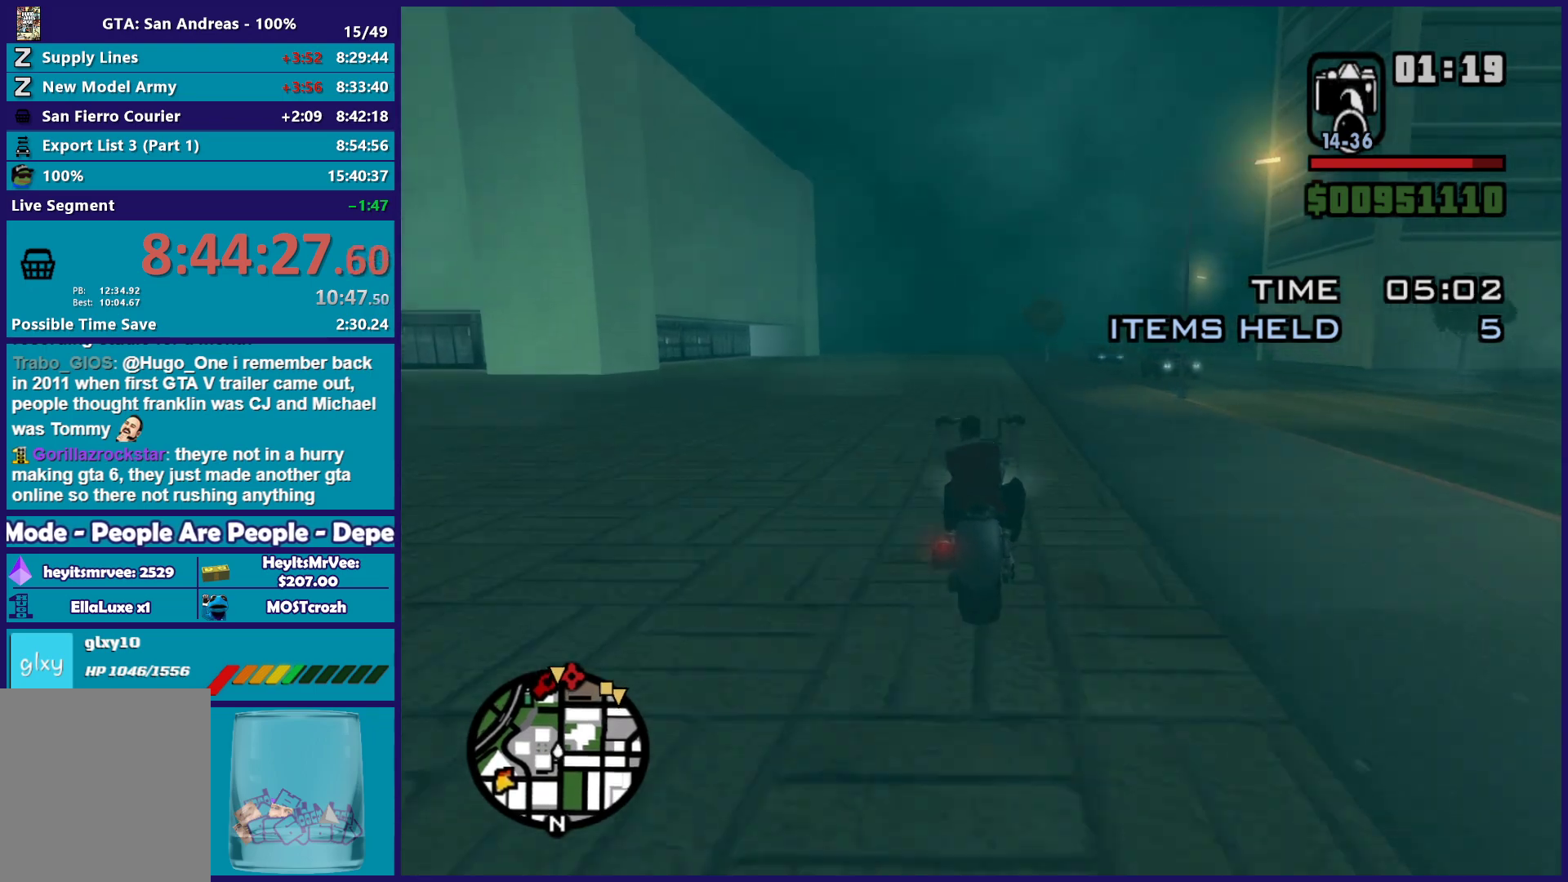
{"buttons": ["R2"], "left_stick": "center", "right_stick": "center", "button_events": []}
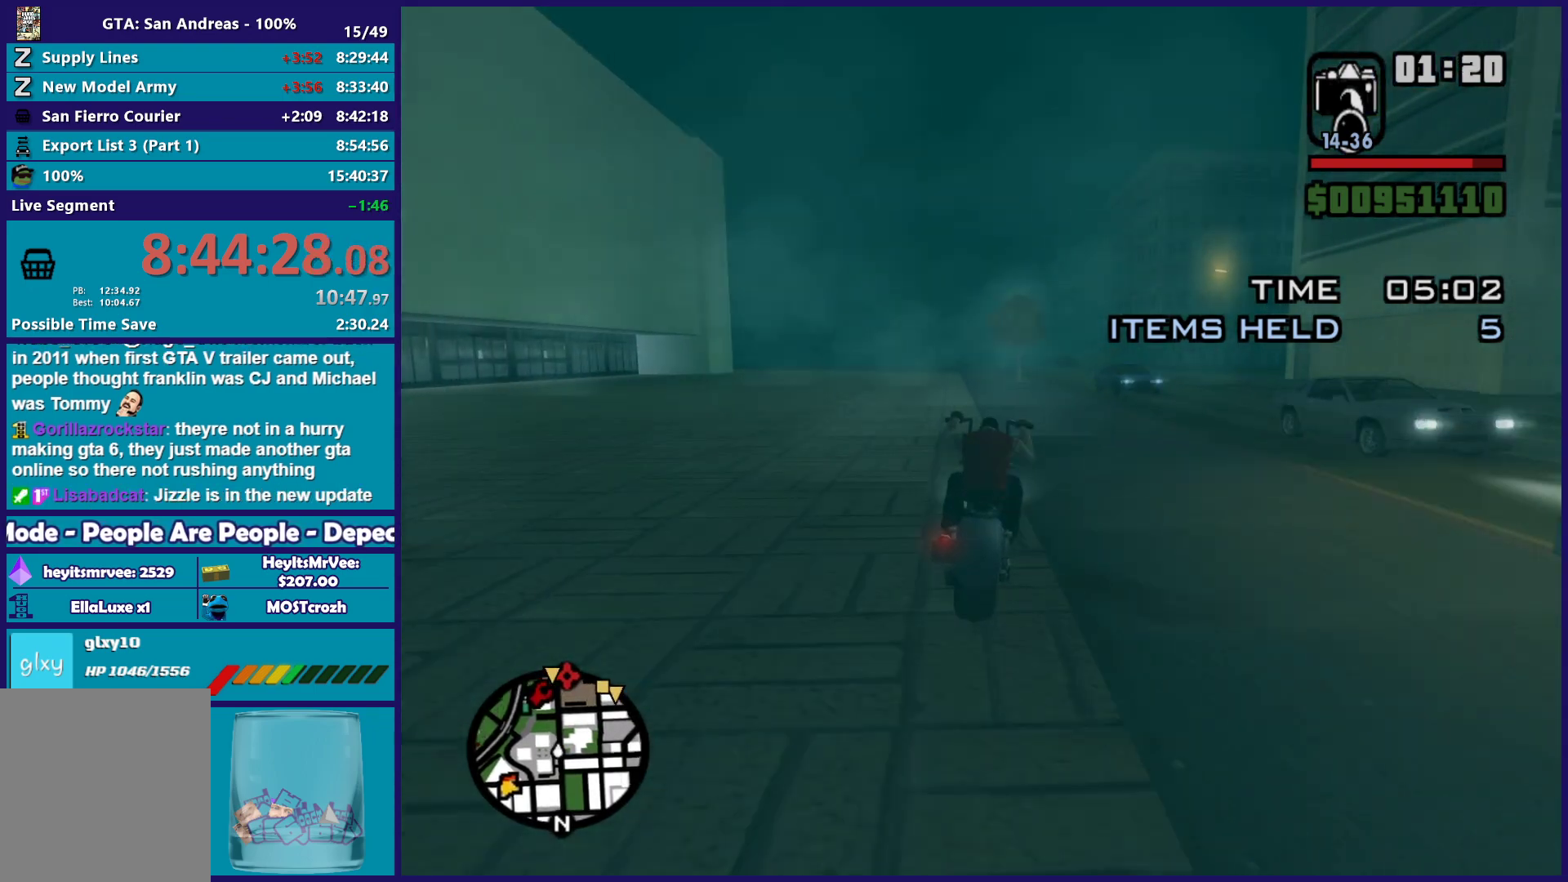
{"buttons": ["R2"], "left_stick": "center", "right_stick": "center", "button_events": []}
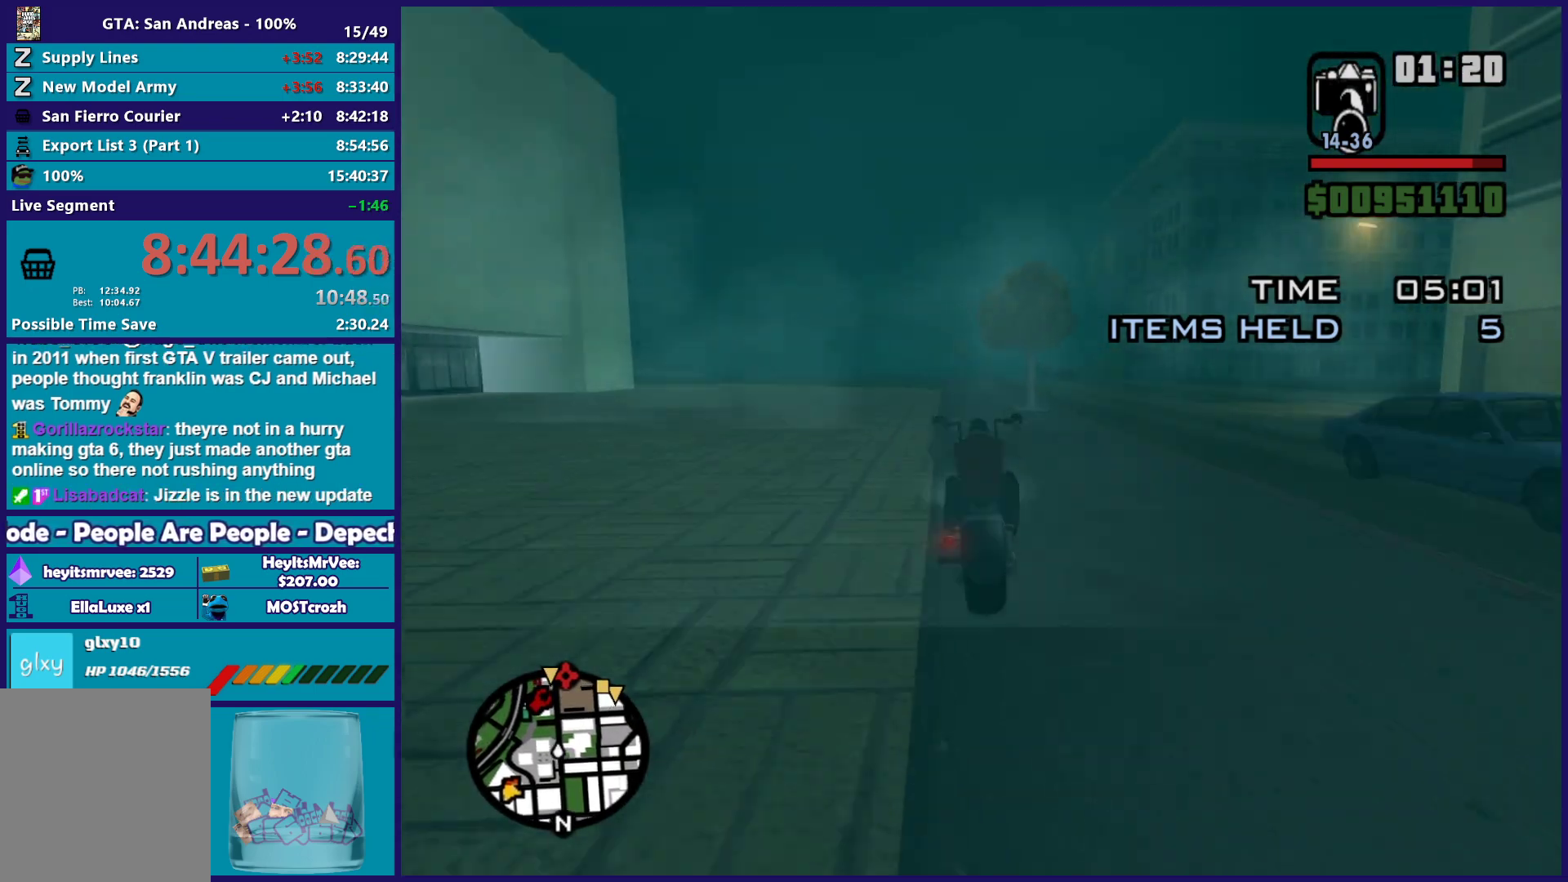
{"buttons": ["R2"], "left_stick": "center", "right_stick": "center", "button_events": []}
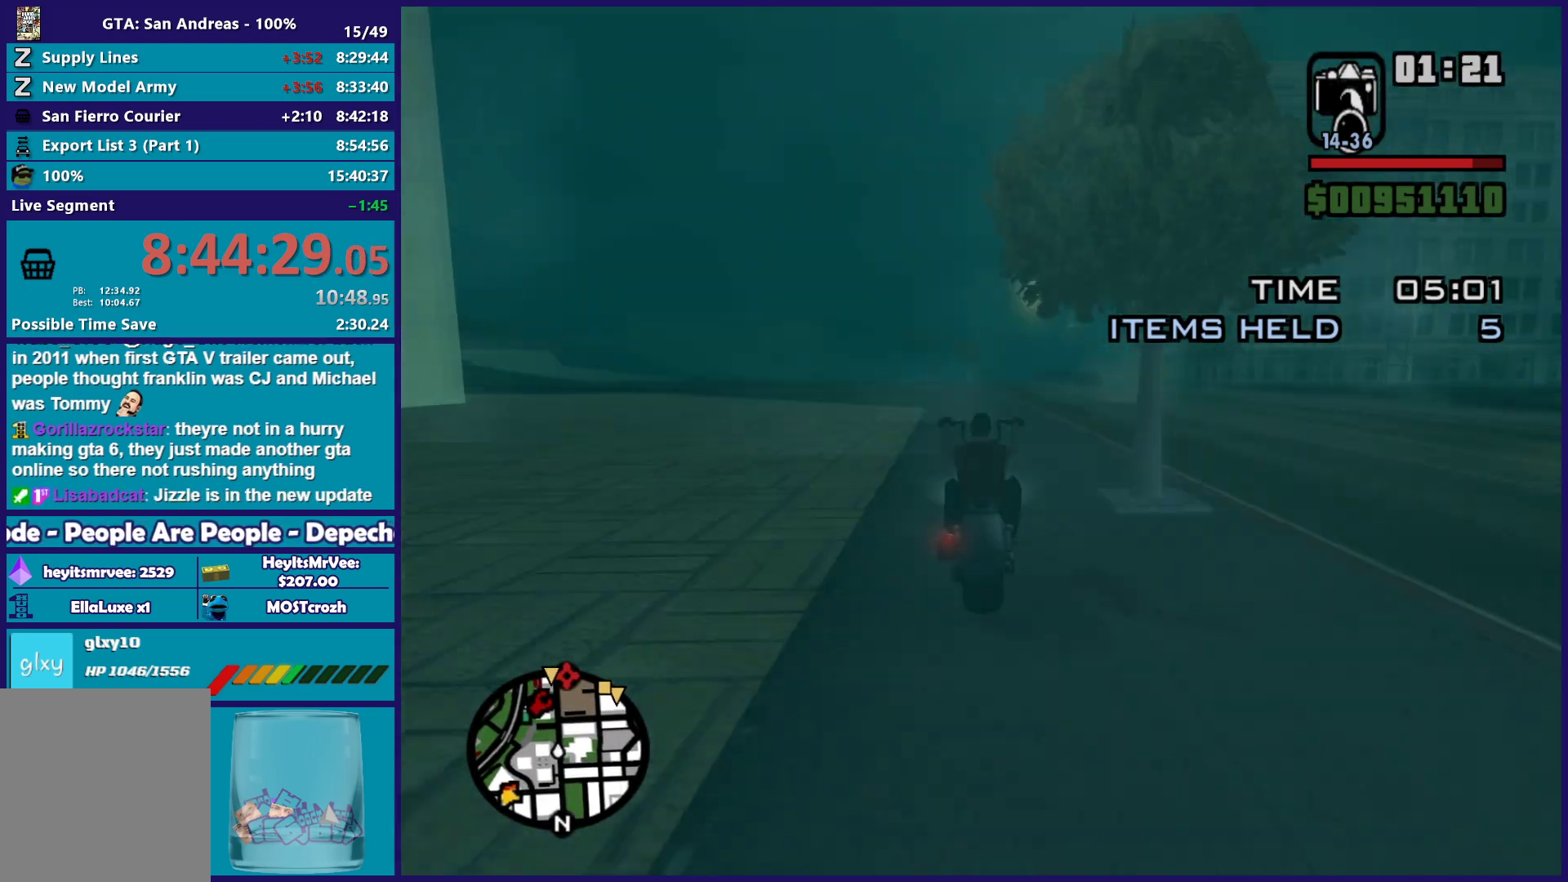
{"buttons": ["R2"], "left_stick": "center", "right_stick": "center", "button_events": []}